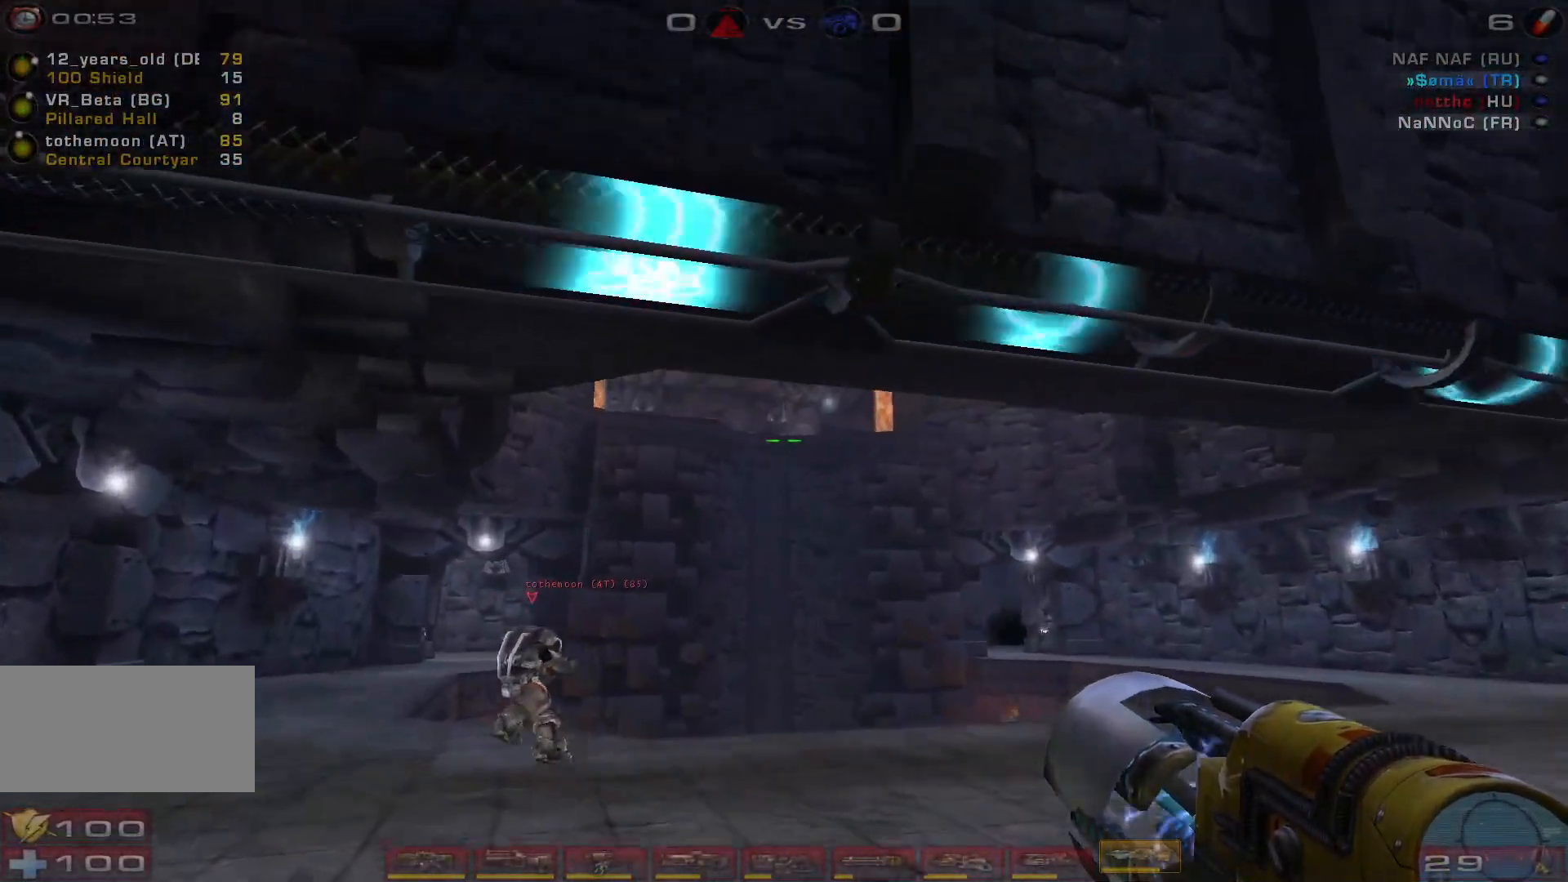
Gameplay with keyboard and mouse; each line is a JSON object with the keys and mouse buttons held at the frame after it. "events" lists presses ("down") and releases ("up") of "a", "c", "ctrl", "d", "e", "f", "q", "r", "s", "shift", "space", "w", "mouse_left", "mouse_wheel", "mouse_right", "mouse_mb4" and "mouse_mb5" between this image and that frame as [ms after this image, input, new state], when the widget could be followed in between. "mouse_left", "mouse_wheel", "mouse_right", "mouse_mb4", "mouse_mb5" = the "left", "wheel", "right", "mb4", "mb5" buttons of the "mouse" list. No other keys are recorded. "wheel" means that the mouse wheel is clicked or scrolled. Mouse movement is not recorded.
{"keys": ["a", "w"], "mouse": [], "events": [[167, "shift", "down"], [233, "a", "up"], [300, "shift", "up"], [400, "a", "down"]]}
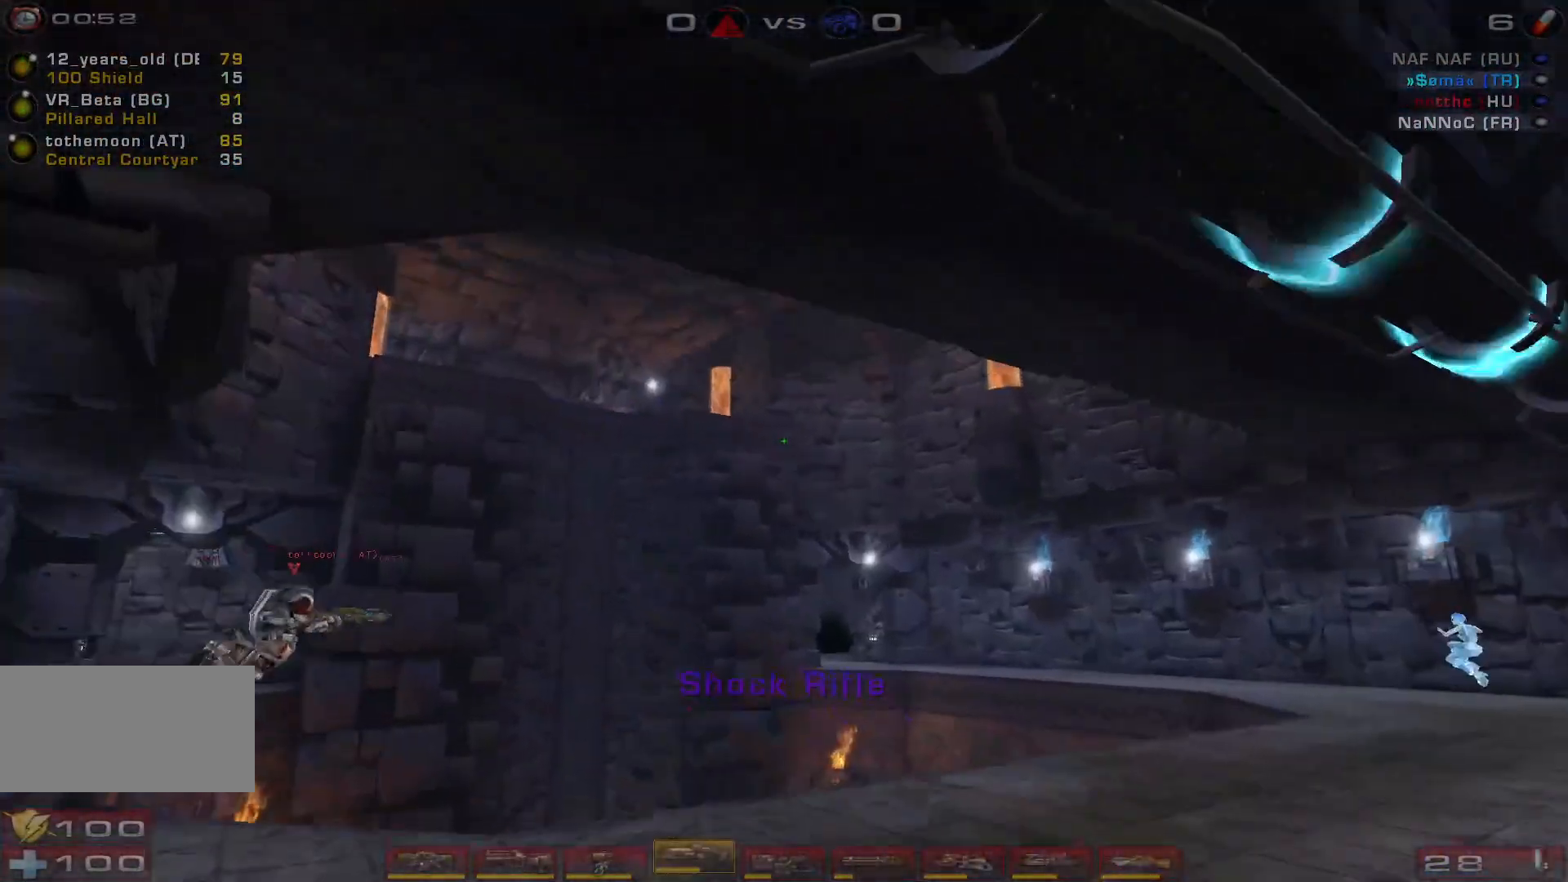
{"keys": [], "mouse": ["right"], "events": [[467, "a", "up"], [500, "mouse_right", "down"], [500, "w", "up"]]}
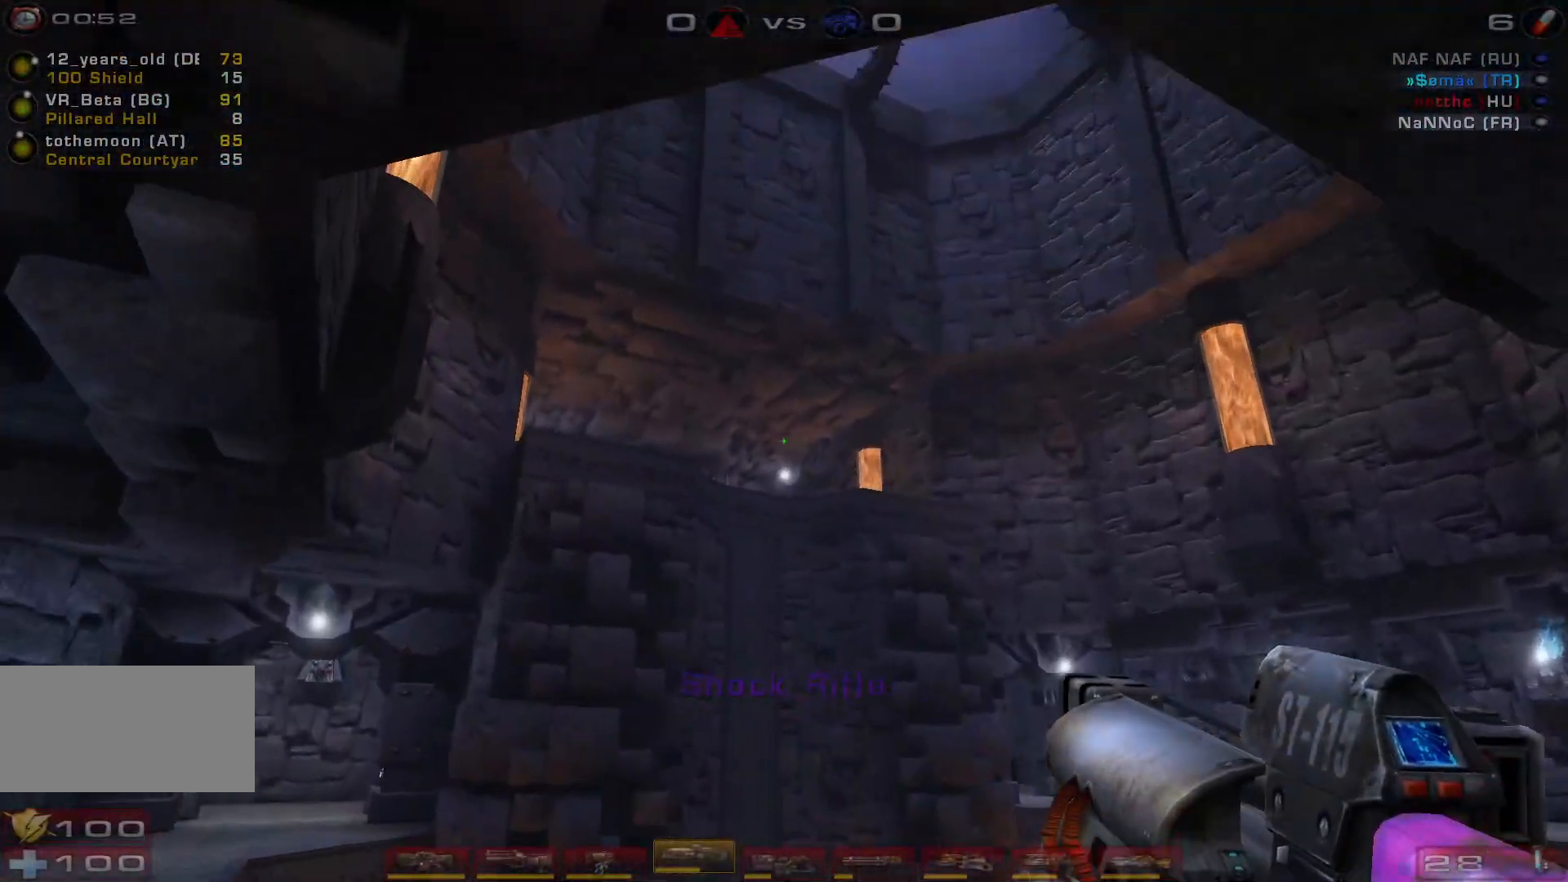
{"keys": [], "mouse": [], "events": [[267, "mouse_right", "up"]]}
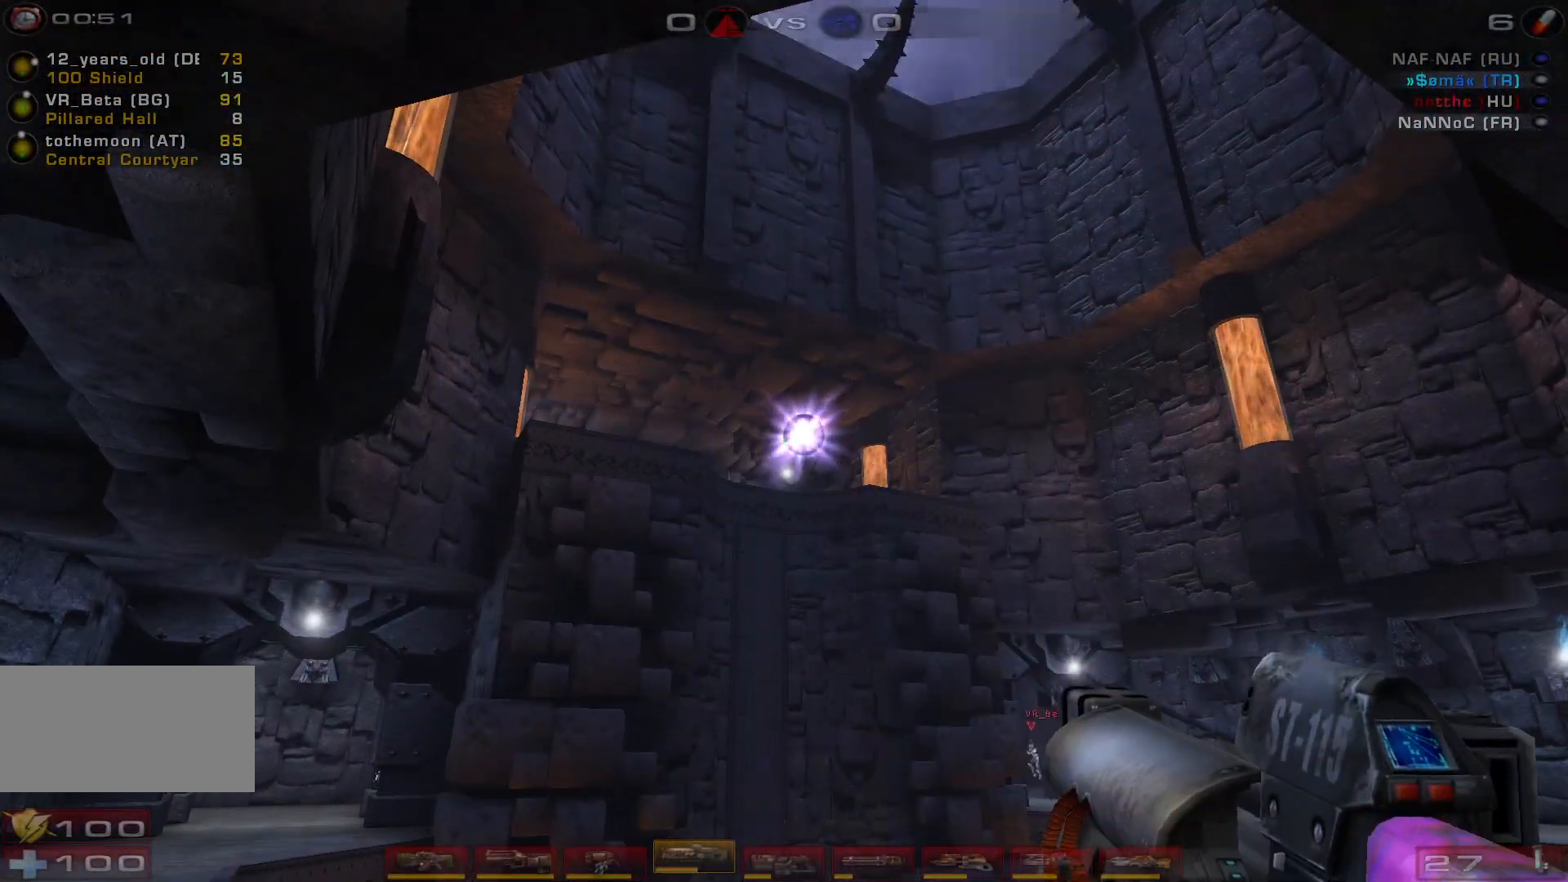
{"keys": [], "mouse": [], "events": []}
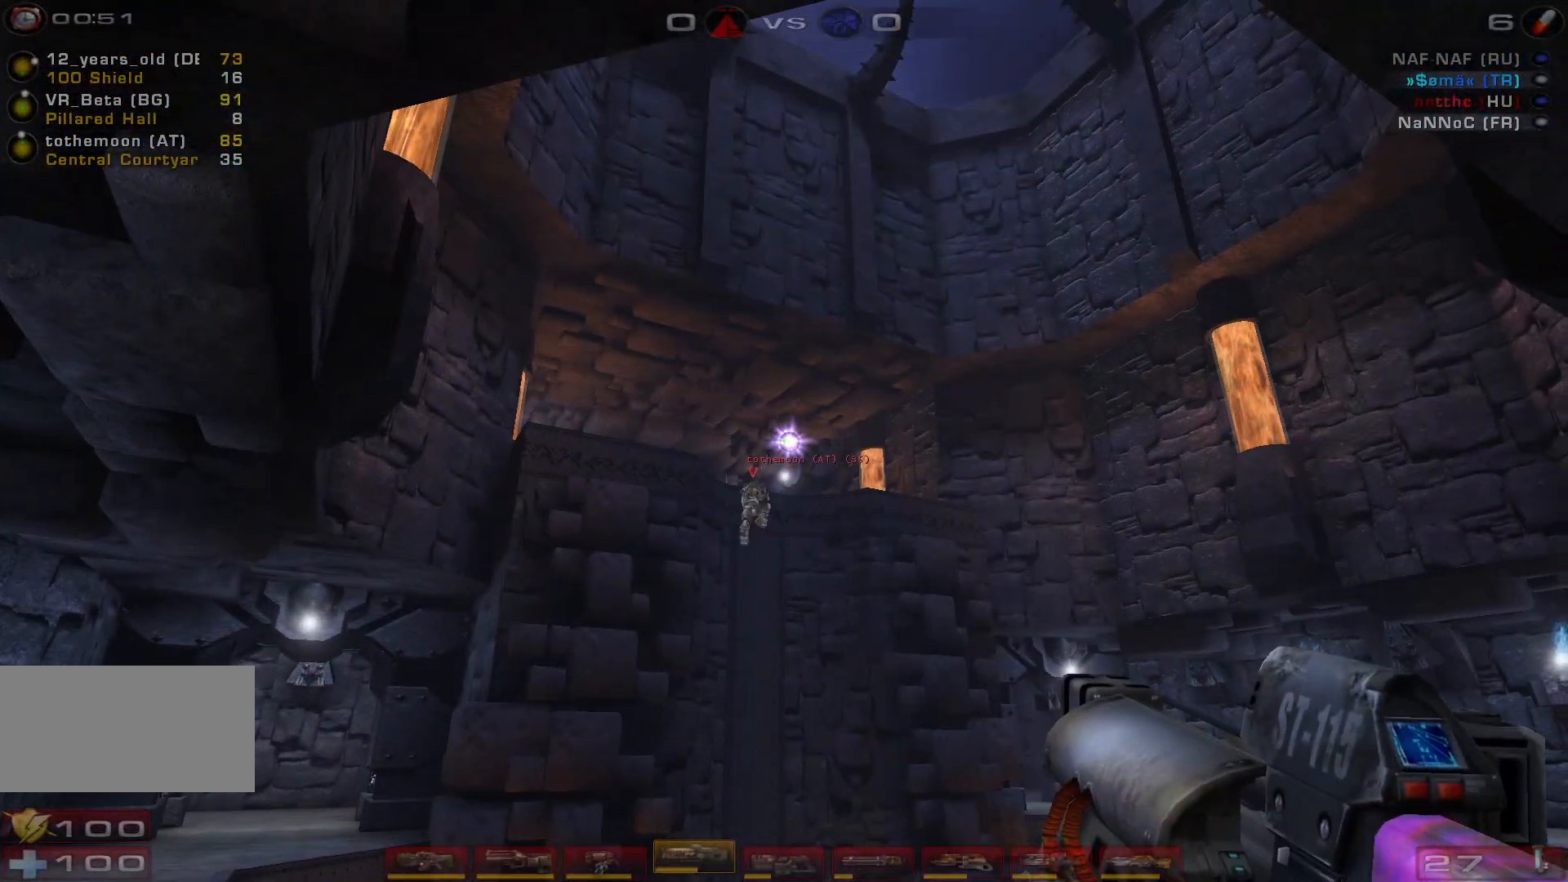
{"keys": ["d", "shift"], "mouse": [], "events": [[67, "mouse_left", "down"], [200, "d", "down"], [200, "s", "down"], [300, "mouse_left", "up"], [467, "s", "up"], [467, "shift", "down"]]}
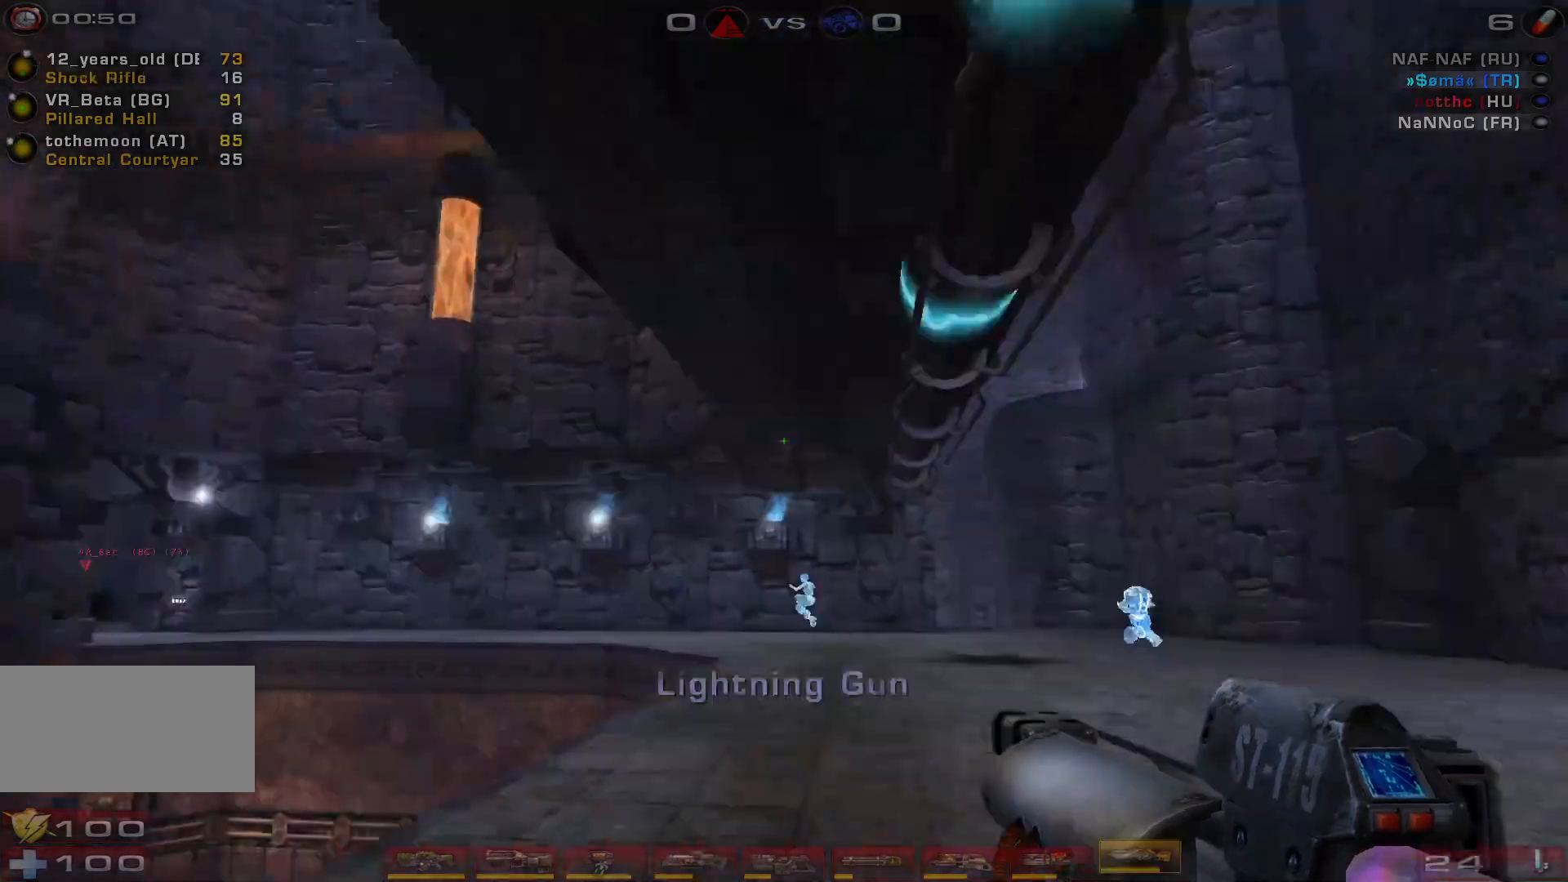
{"keys": ["d", "w"], "mouse": [], "events": [[100, "w", "down"], [133, "shift", "up"], [200, "d", "up"], [333, "d", "down"], [433, "d", "up"], [500, "d", "down"]]}
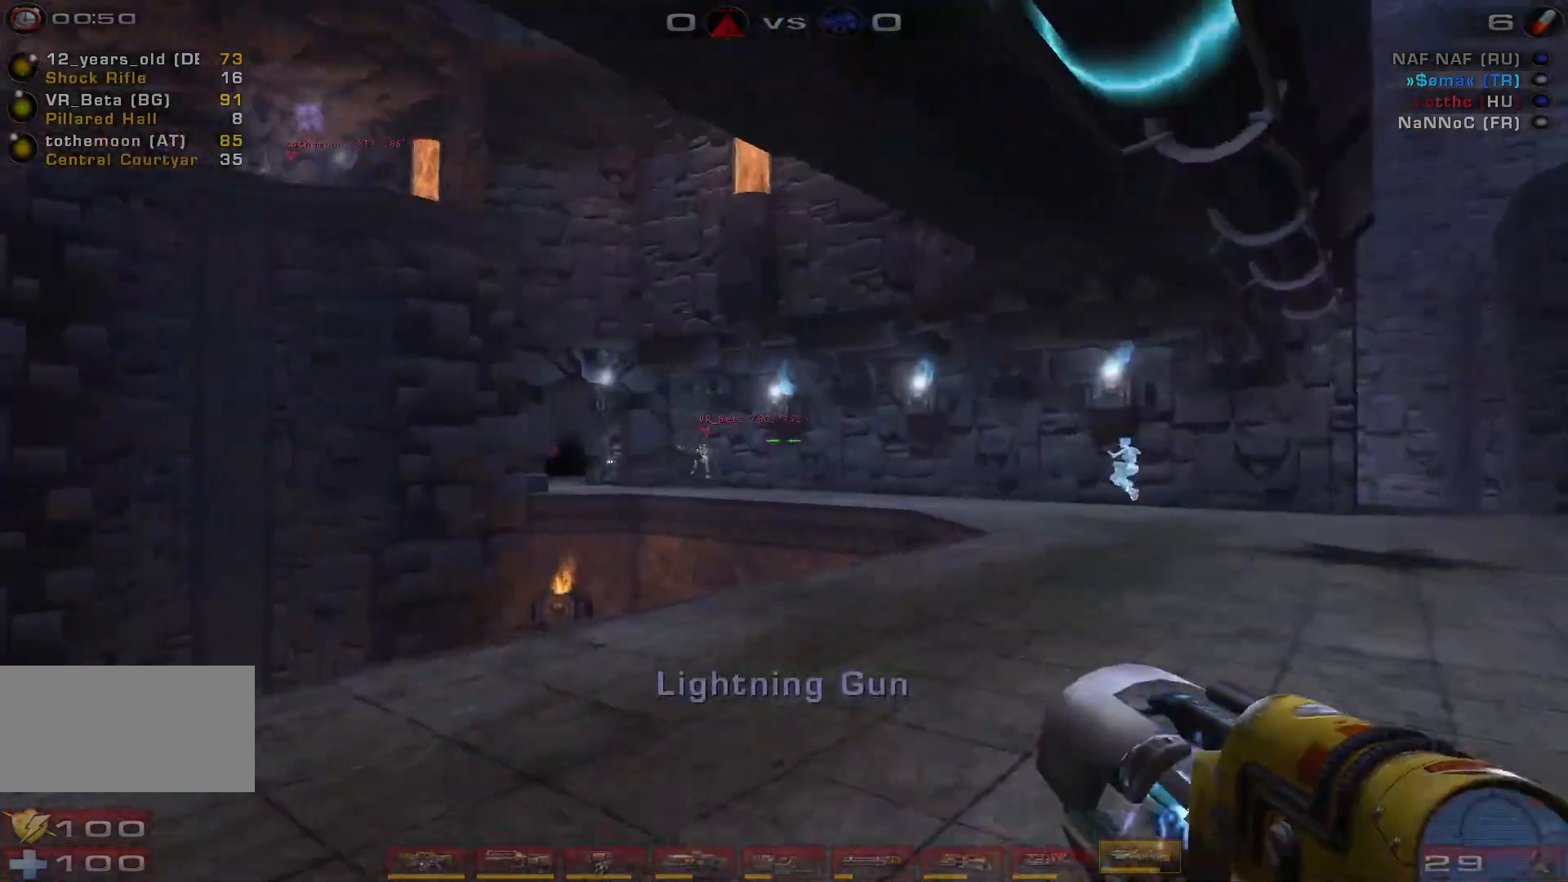
{"keys": ["a", "w"], "mouse": [], "events": [[233, "space", "down"], [333, "a", "down"], [333, "d", "up"], [367, "space", "up"]]}
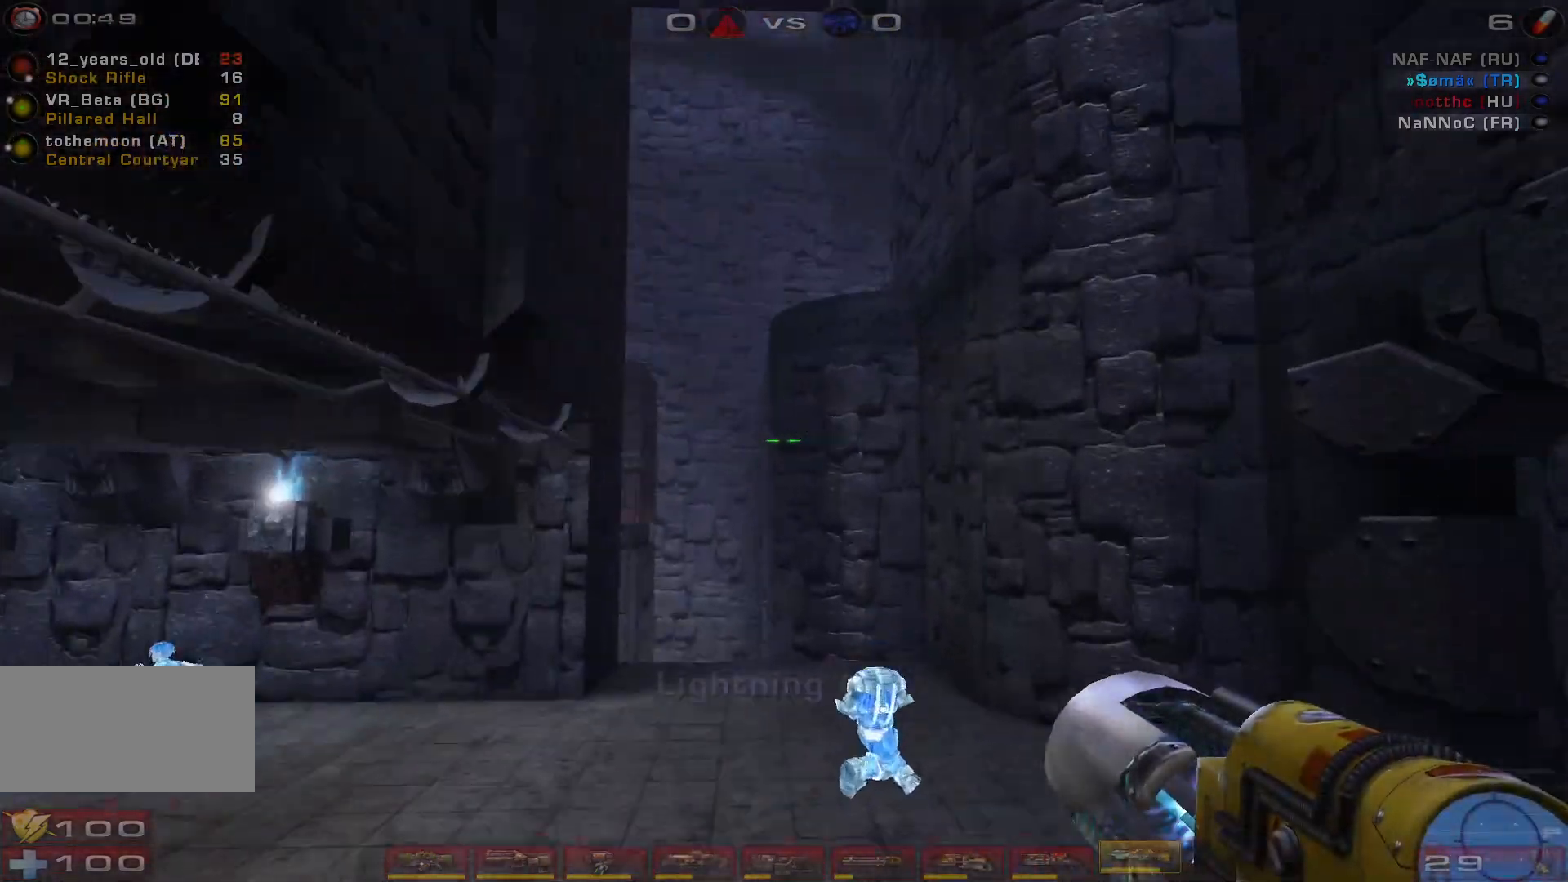
{"keys": ["d"], "mouse": [], "events": [[300, "d", "down"], [333, "a", "up"], [433, "w", "up"]]}
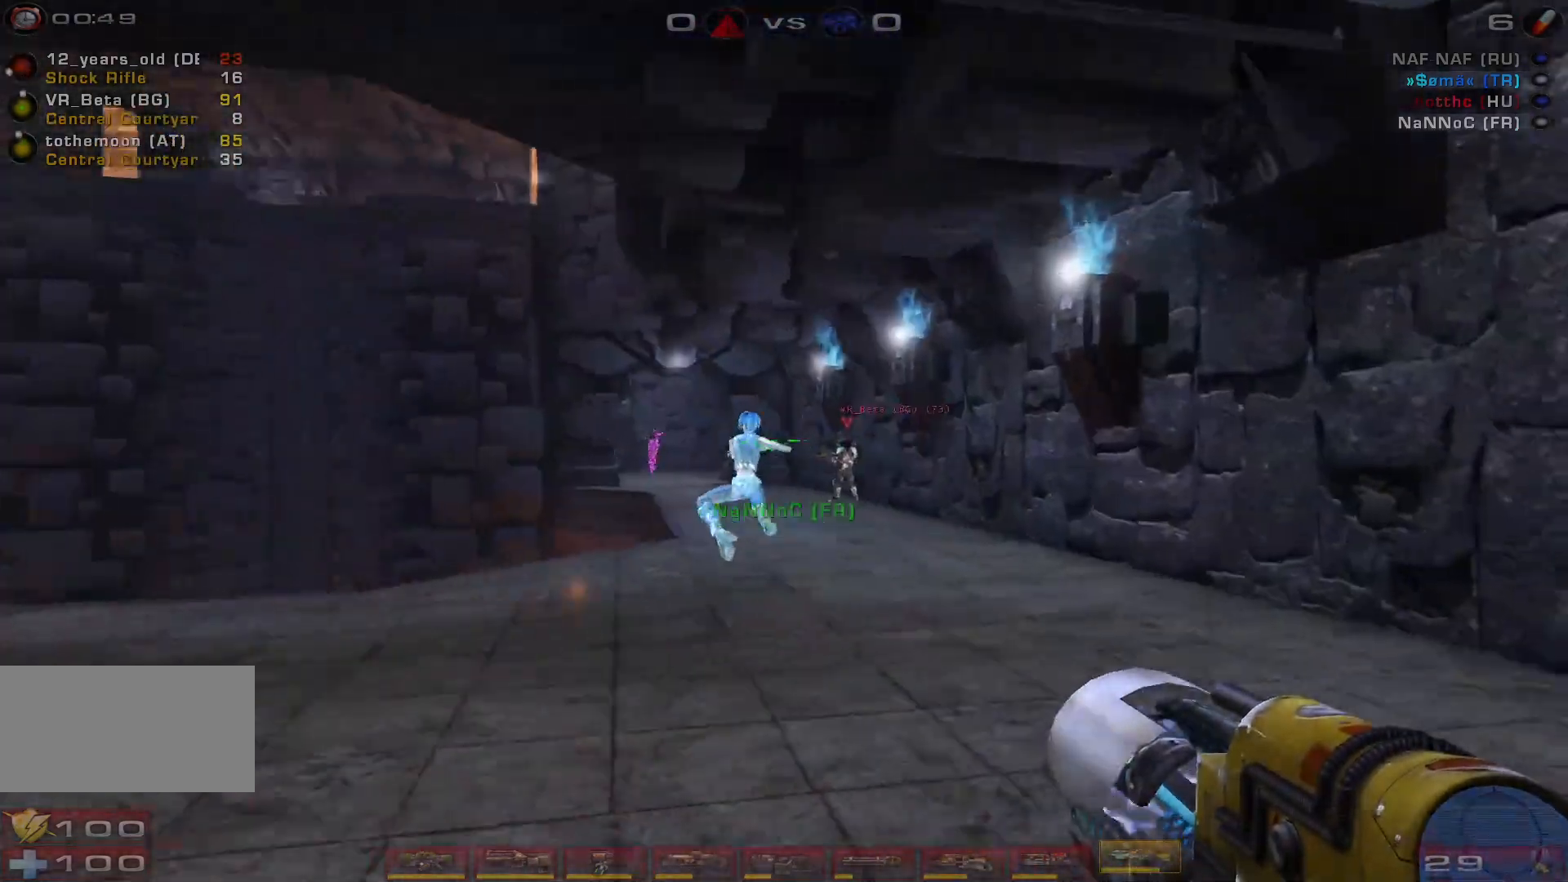
{"keys": ["w"], "mouse": [], "events": [[200, "w", "down"], [267, "d", "up"]]}
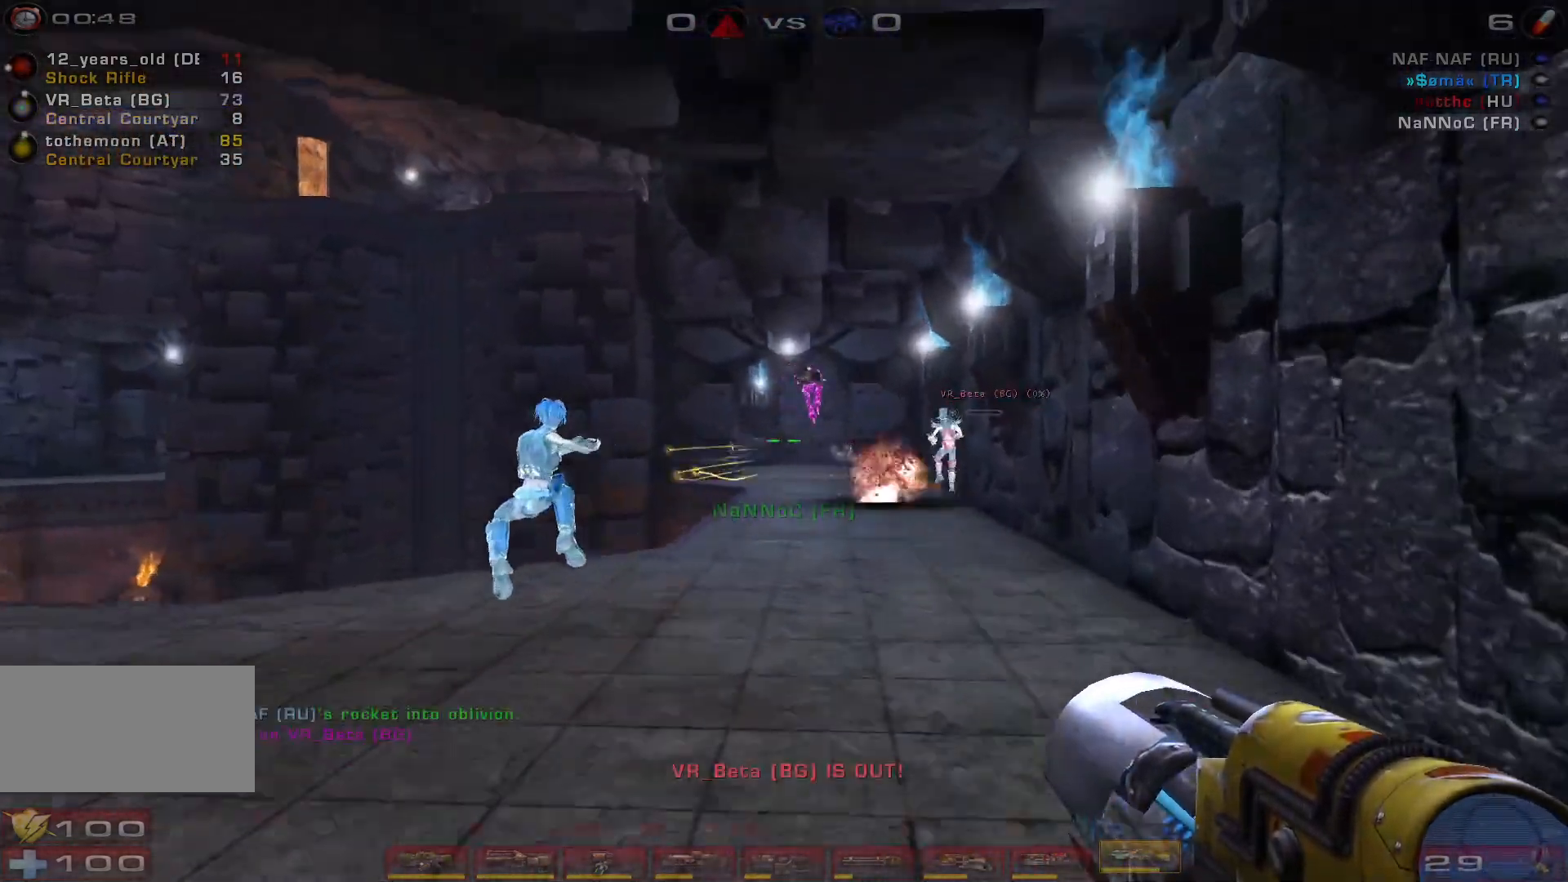
{"keys": ["a"], "mouse": [], "events": [[167, "mouse_left", "down"], [167, "w", "up"], [200, "w", "down"], [233, "e", "down"], [267, "w", "up"], [300, "a", "down"], [333, "e", "up"], [400, "mouse_left", "up"]]}
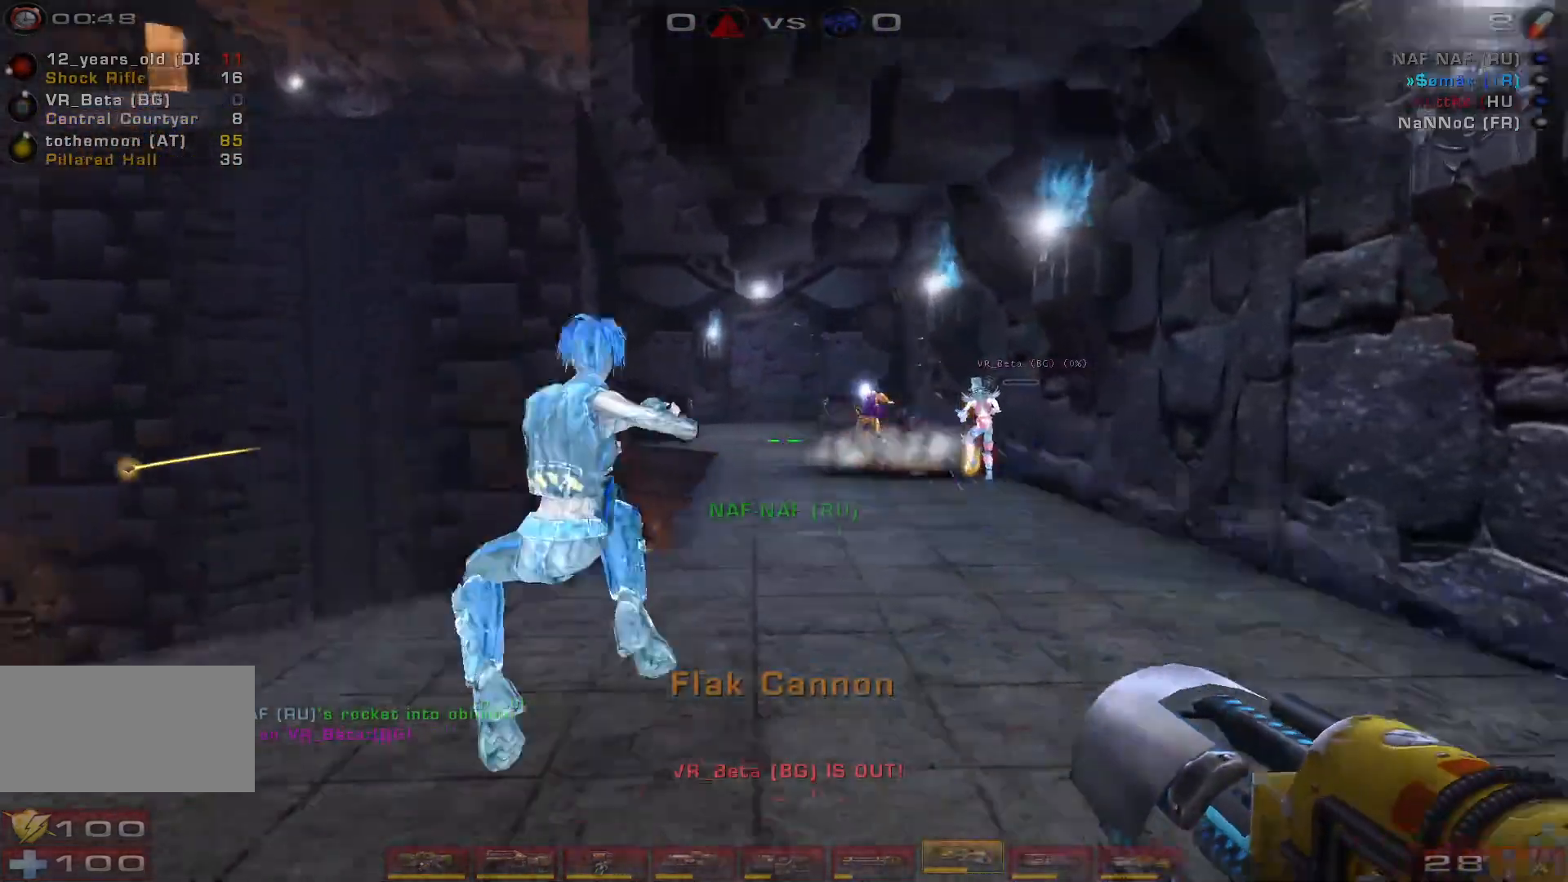
{"keys": ["a", "s"], "mouse": ["left"], "events": [[100, "s", "down"], [167, "d", "down"], [200, "a", "up"], [200, "d", "up"], [233, "a", "down"], [500, "mouse_left", "down"]]}
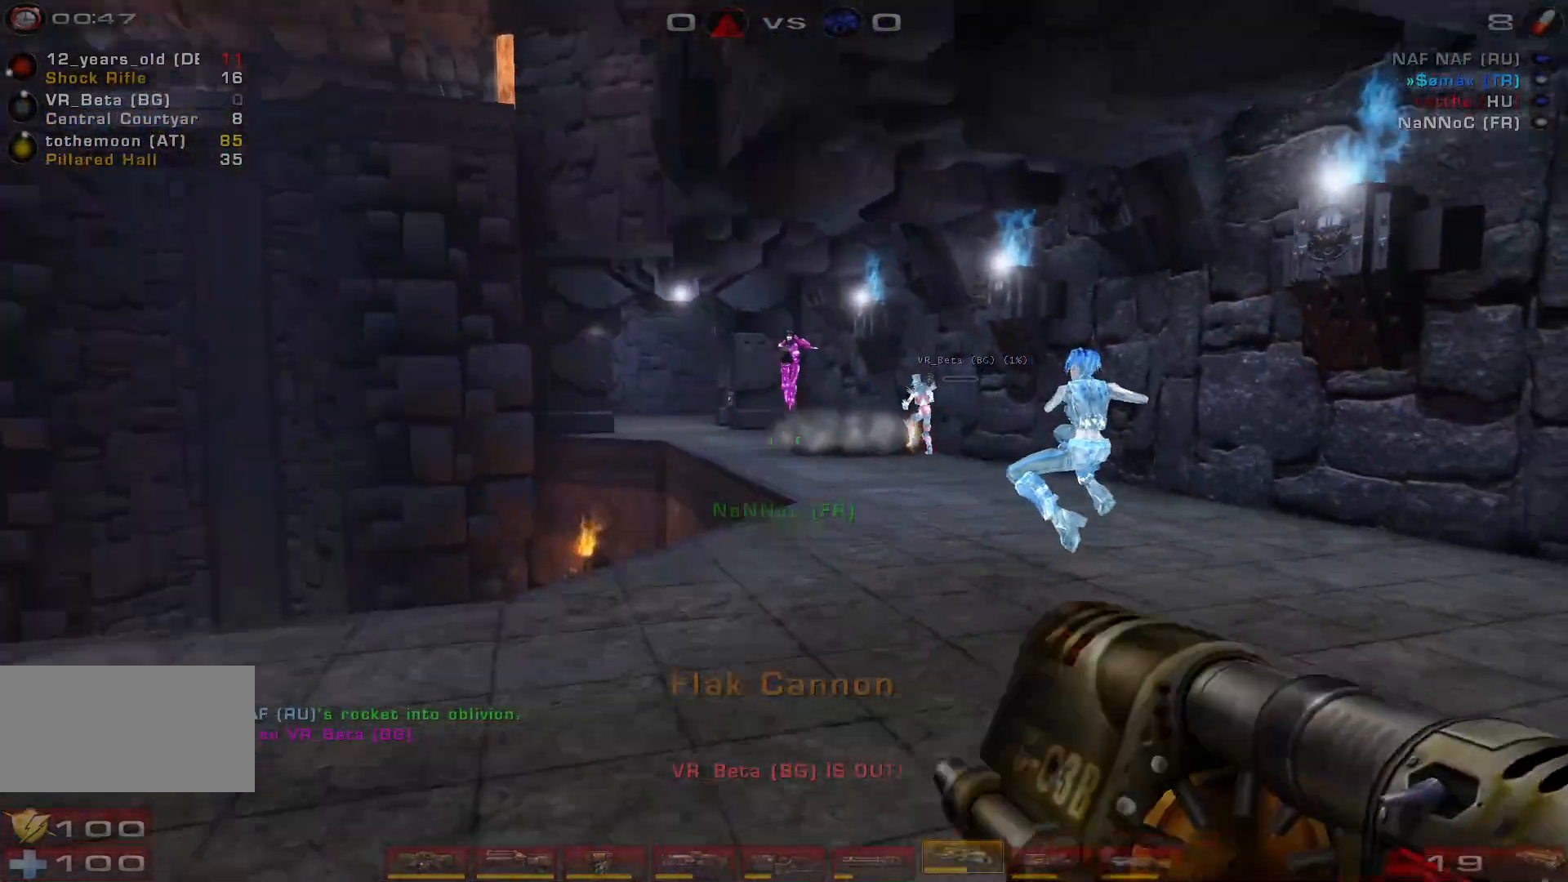
{"keys": ["a", "s"], "mouse": [], "events": [[33, "a", "up"], [233, "a", "down"], [300, "mouse_left", "up"], [333, "shift", "down"], [467, "shift", "up"]]}
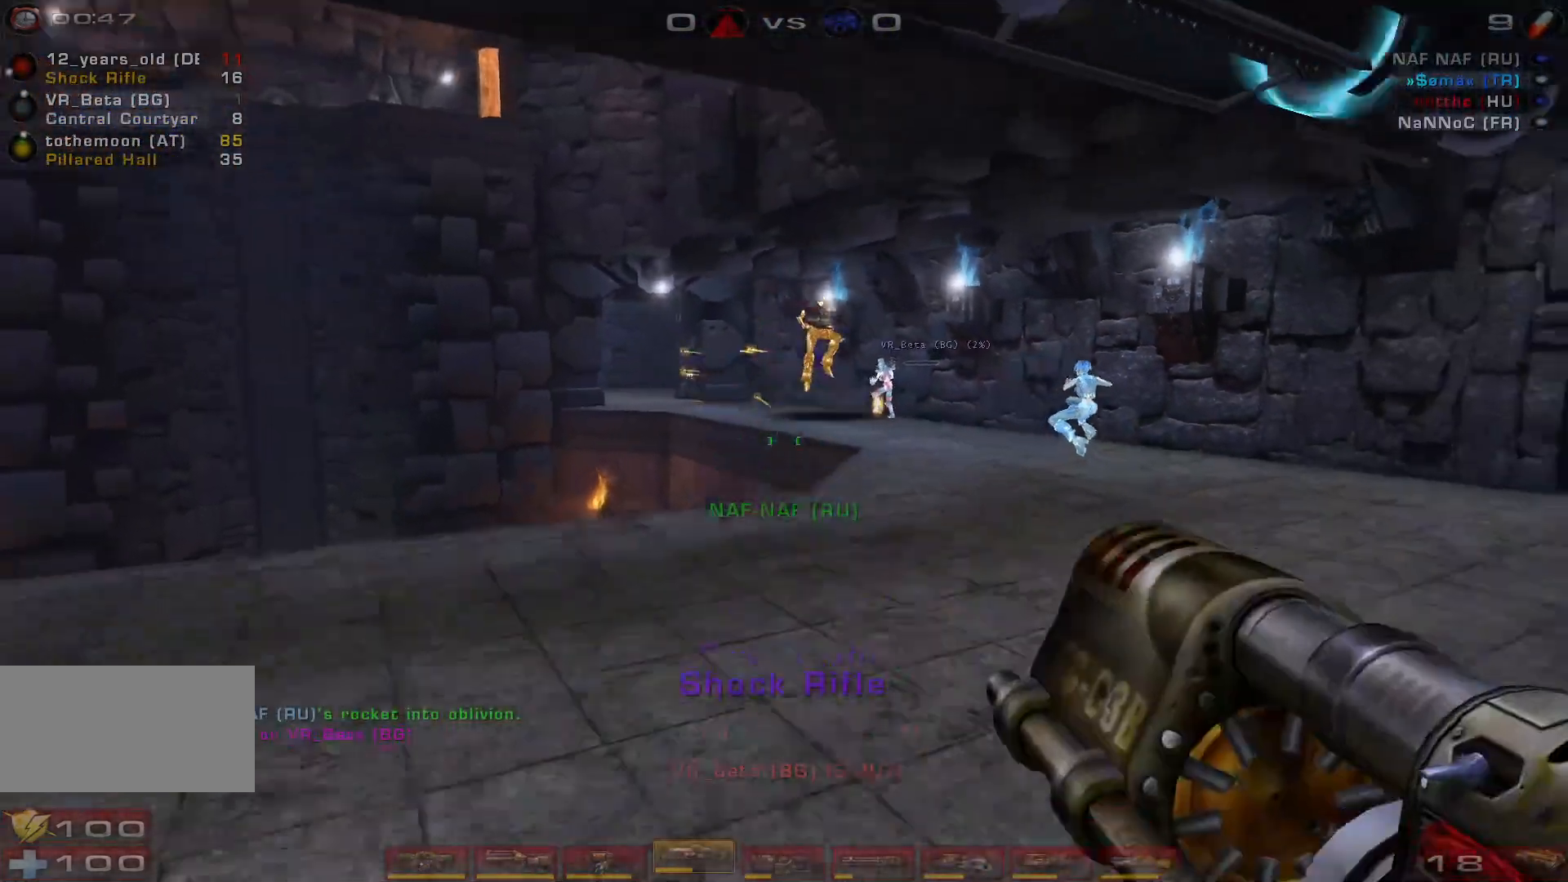
{"keys": ["s"], "mouse": ["left"], "events": [[233, "a", "up"], [433, "mouse_left", "down"]]}
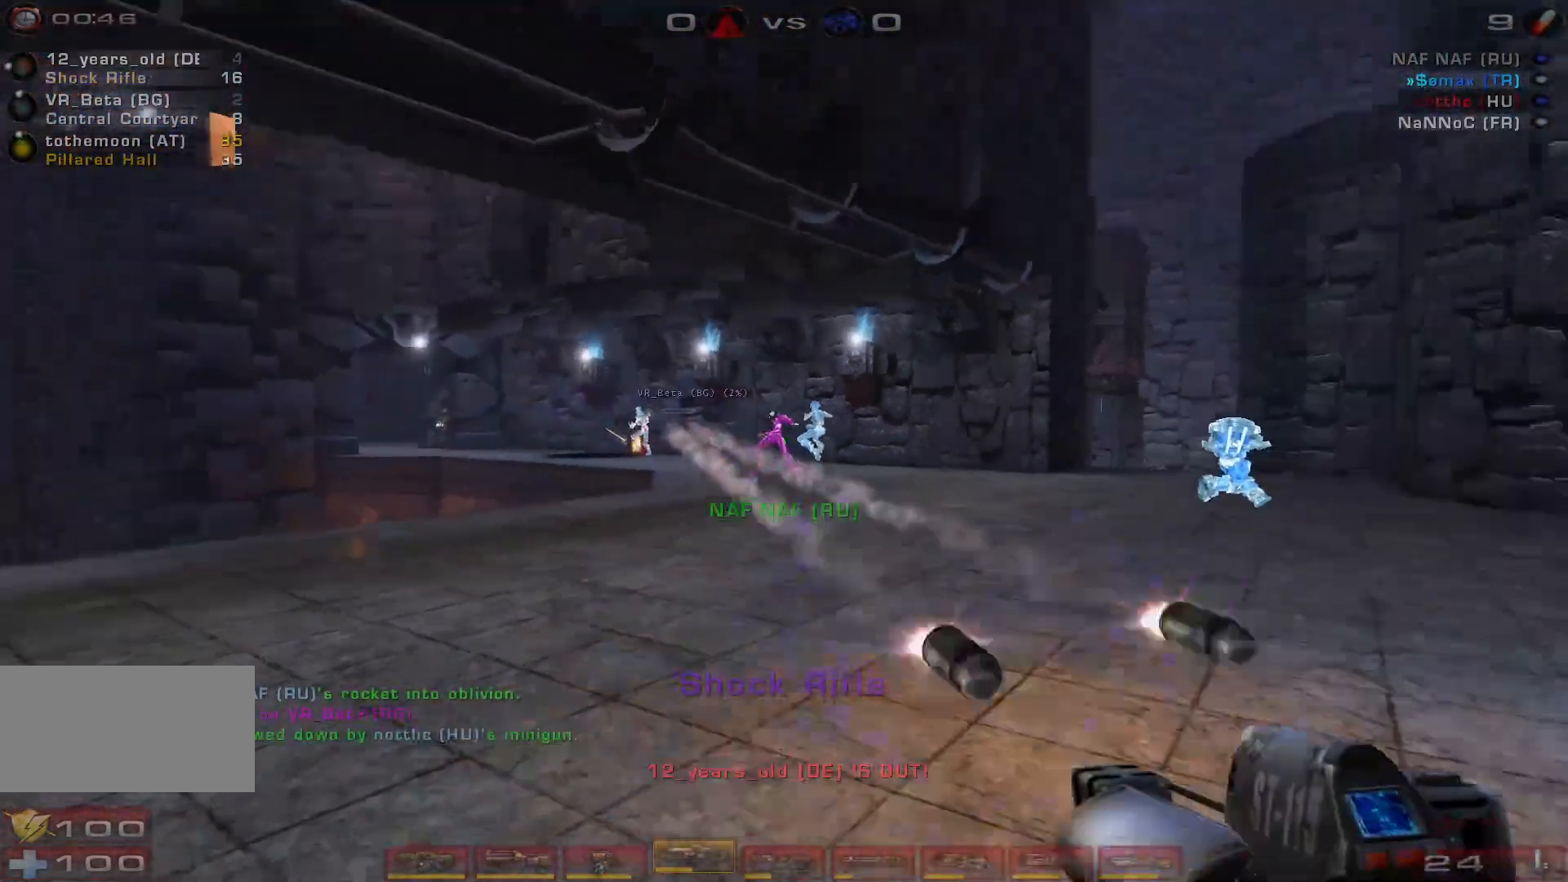
{"keys": ["w"], "mouse": [], "events": [[100, "s", "up"], [133, "a", "down"], [167, "mouse_left", "up"], [267, "w", "down"], [467, "a", "up"]]}
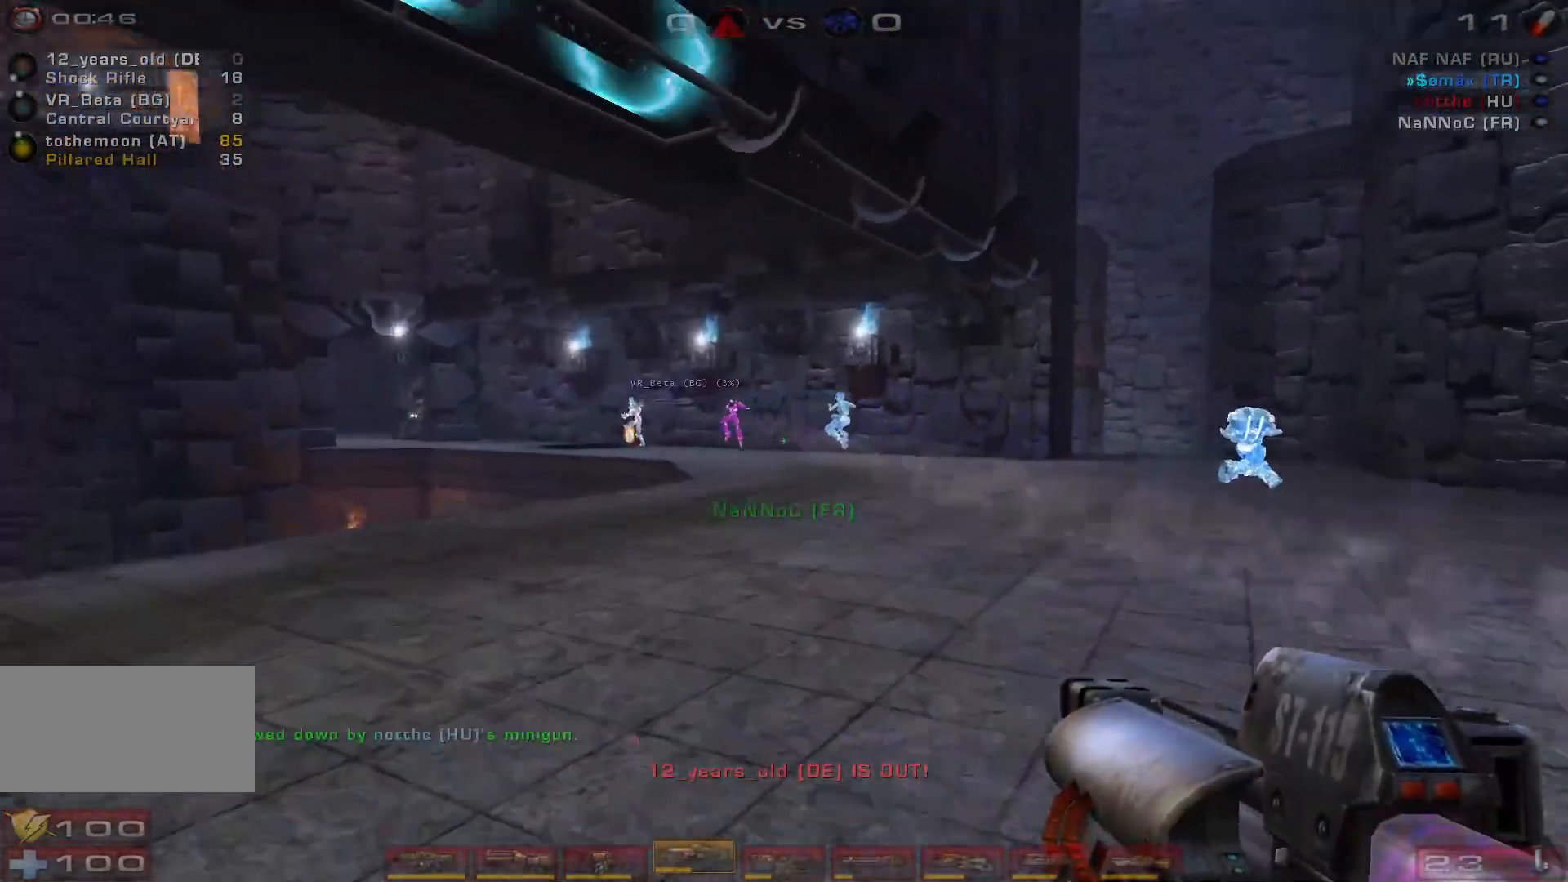
{"keys": ["d", "w"], "mouse": [], "events": [[67, "mouse_left", "down"], [200, "d", "down"], [333, "mouse_left", "up"]]}
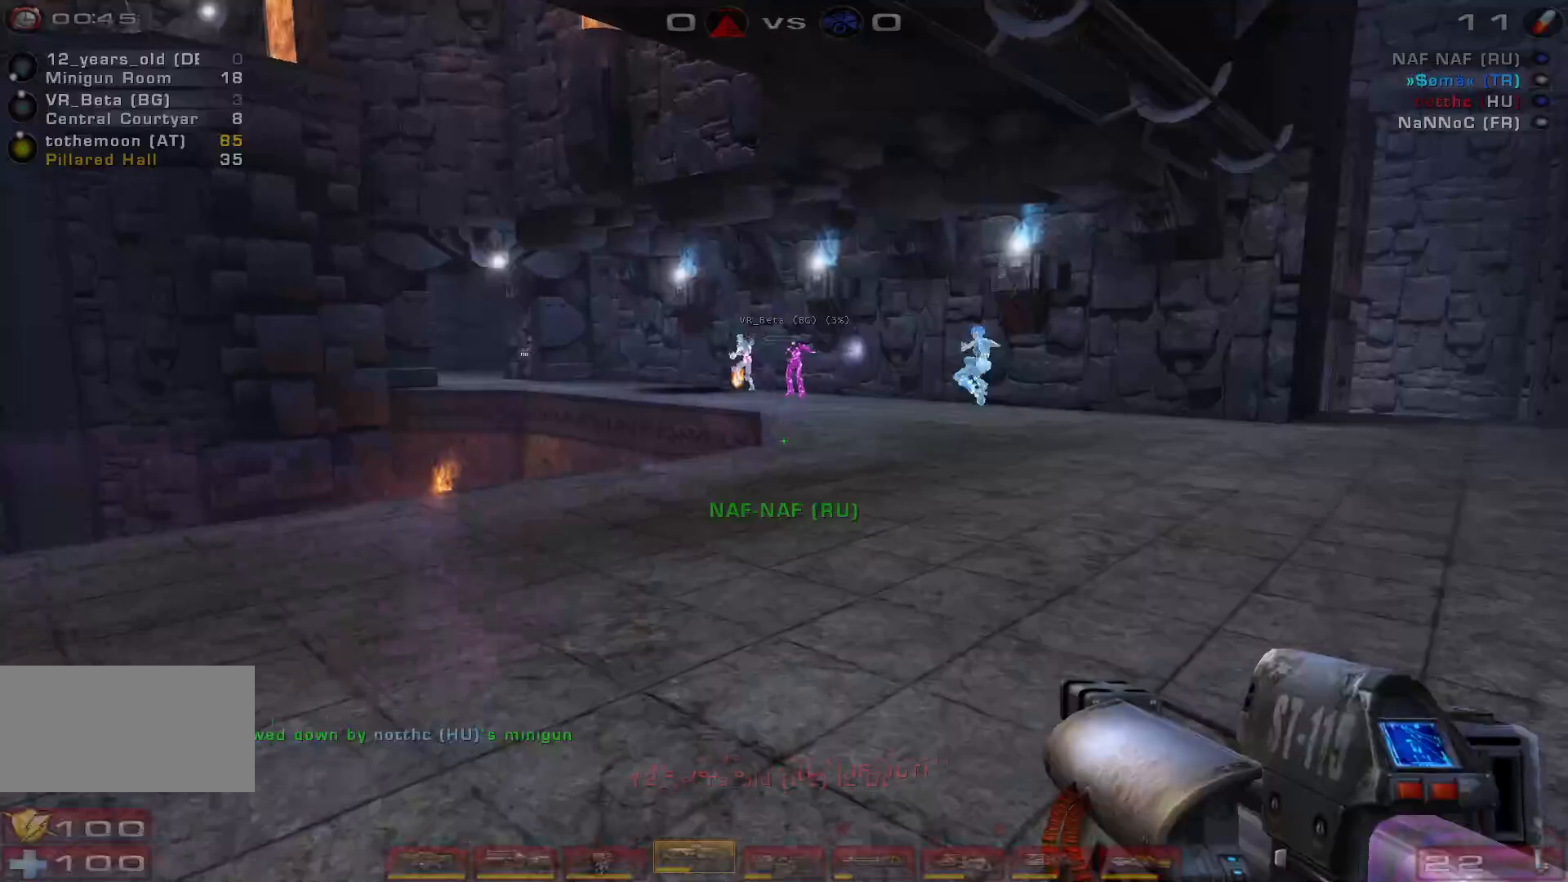
{"keys": ["w"], "mouse": [], "events": [[167, "d", "up"], [200, "mouse_left", "down"], [467, "mouse_left", "up"]]}
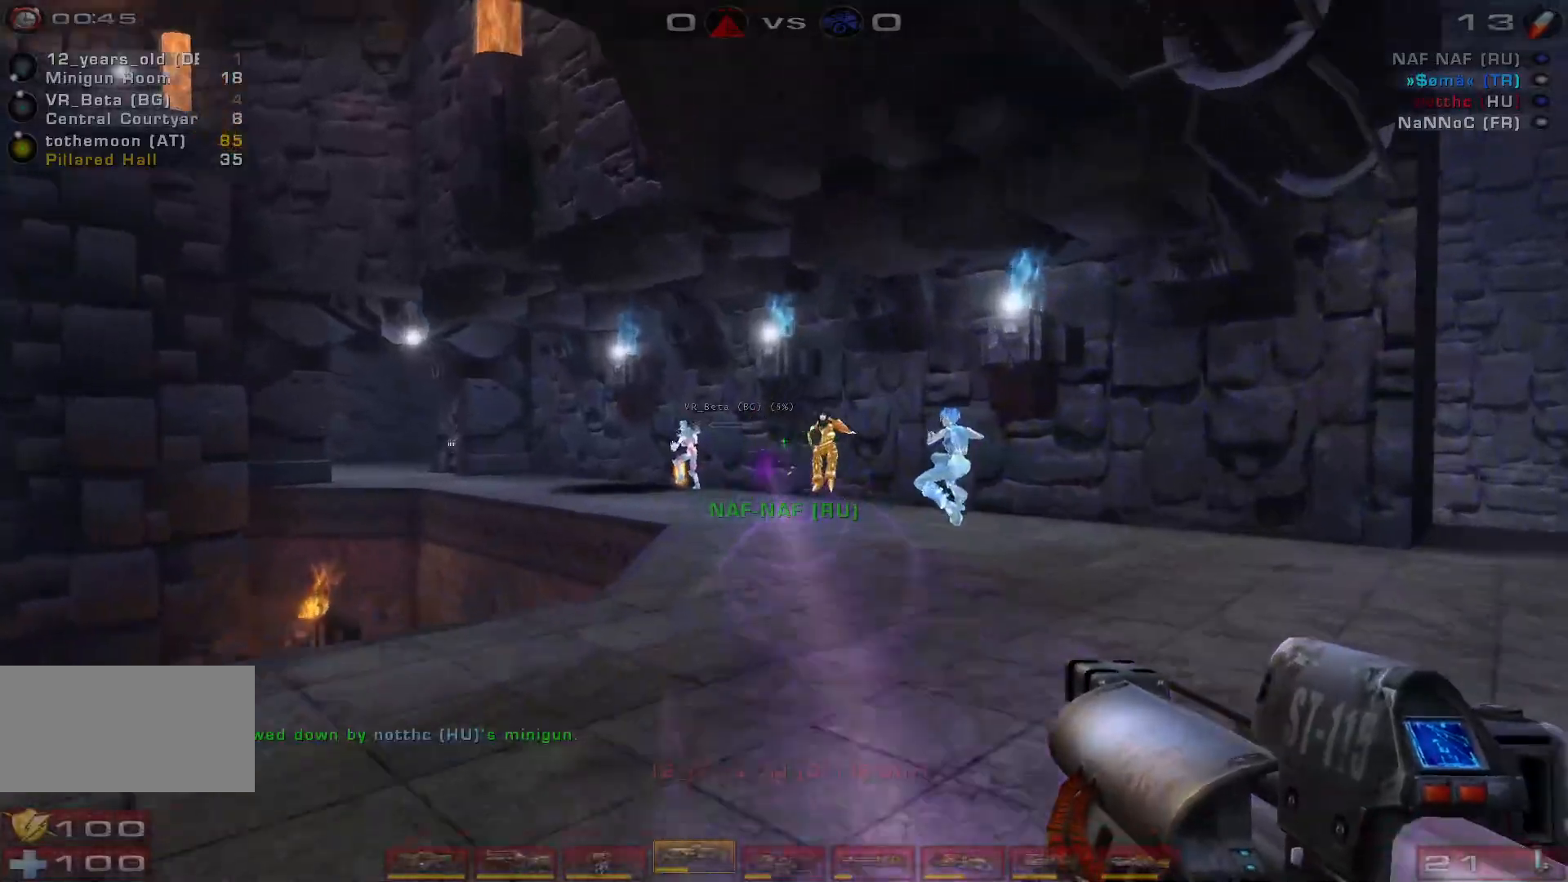
{"keys": ["s"], "mouse": [], "events": [[167, "mouse_left", "down"], [300, "w", "up"], [433, "s", "down"], [500, "mouse_left", "up"]]}
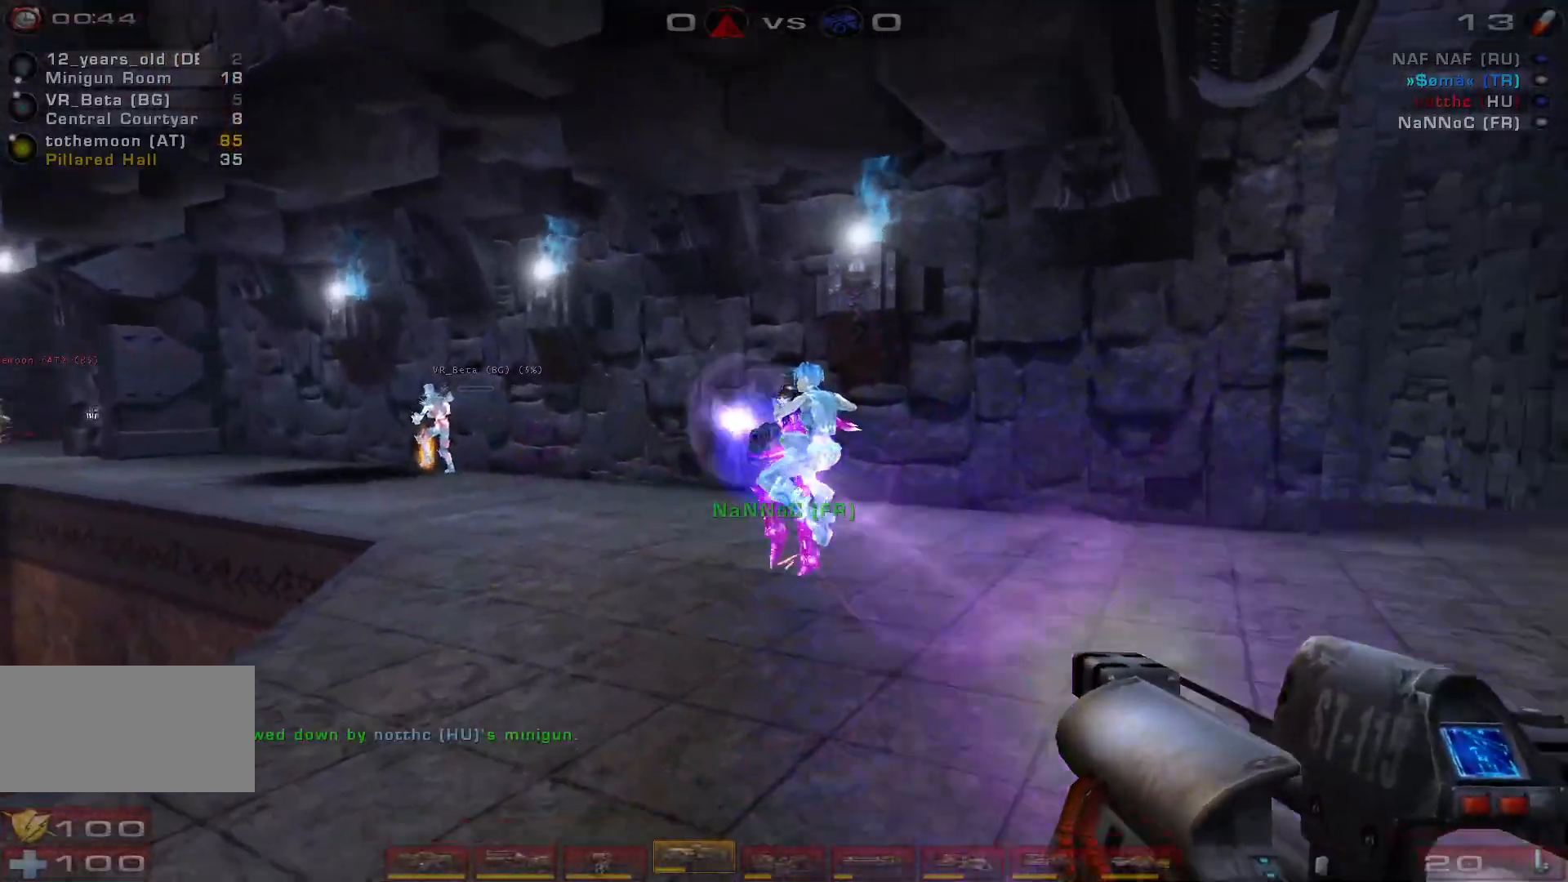
{"keys": [], "mouse": ["right"], "events": [[300, "mouse_right", "down"], [500, "s", "up"]]}
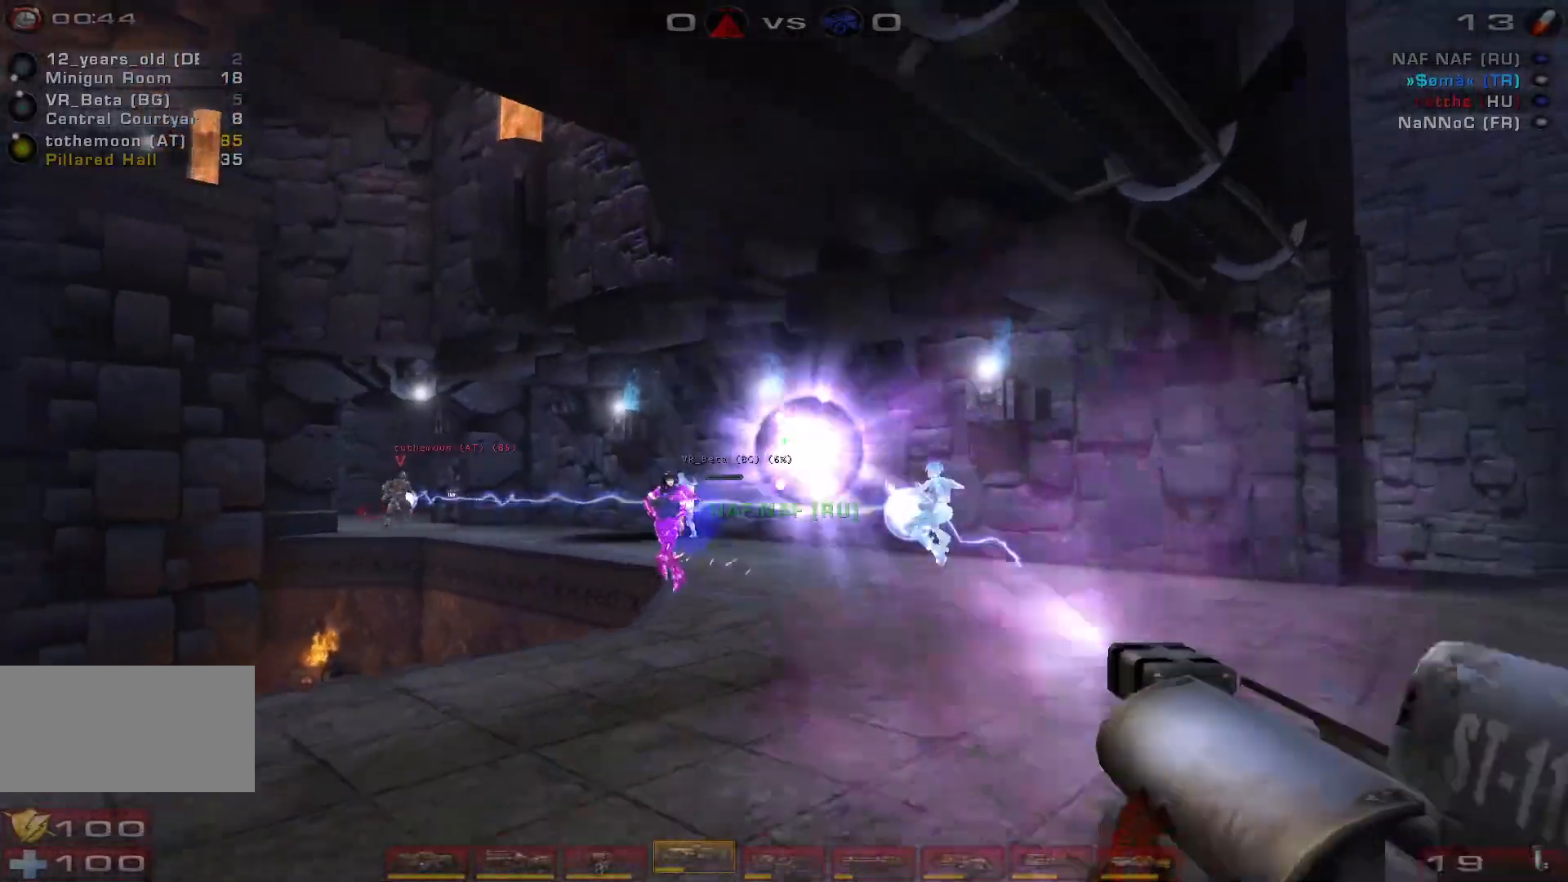
{"keys": ["s"], "mouse": ["left"], "events": [[67, "mouse_right", "up"], [100, "w", "down"], [167, "mouse_left", "down"], [267, "w", "up"], [367, "s", "down"]]}
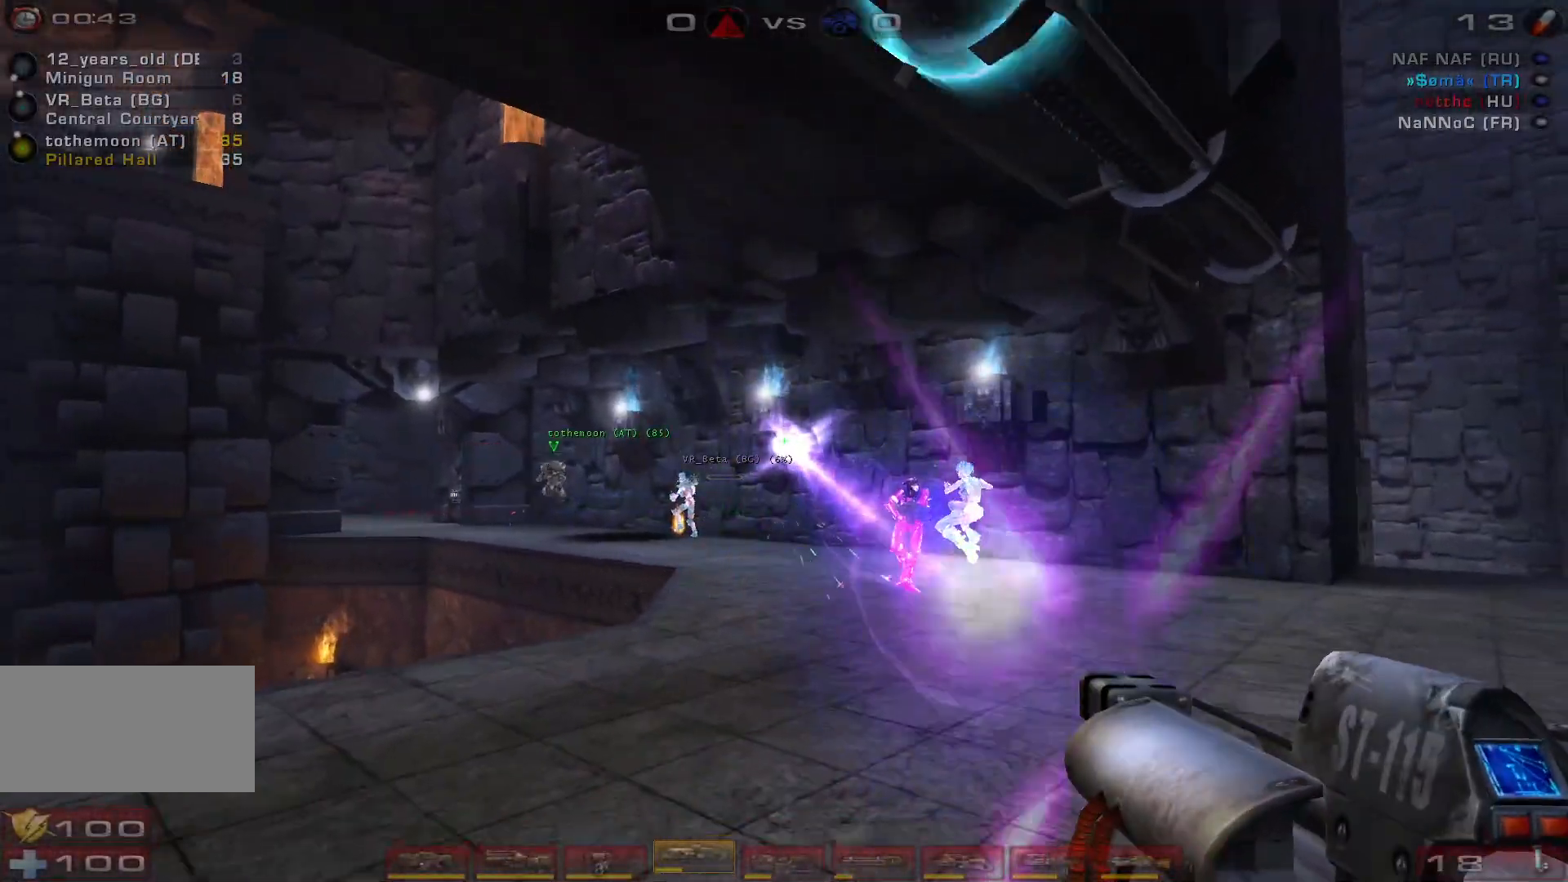
{"keys": [], "mouse": ["right"], "events": [[100, "mouse_left", "up"], [167, "a", "down"], [200, "a", "up"], [333, "mouse_right", "down"], [467, "s", "up"]]}
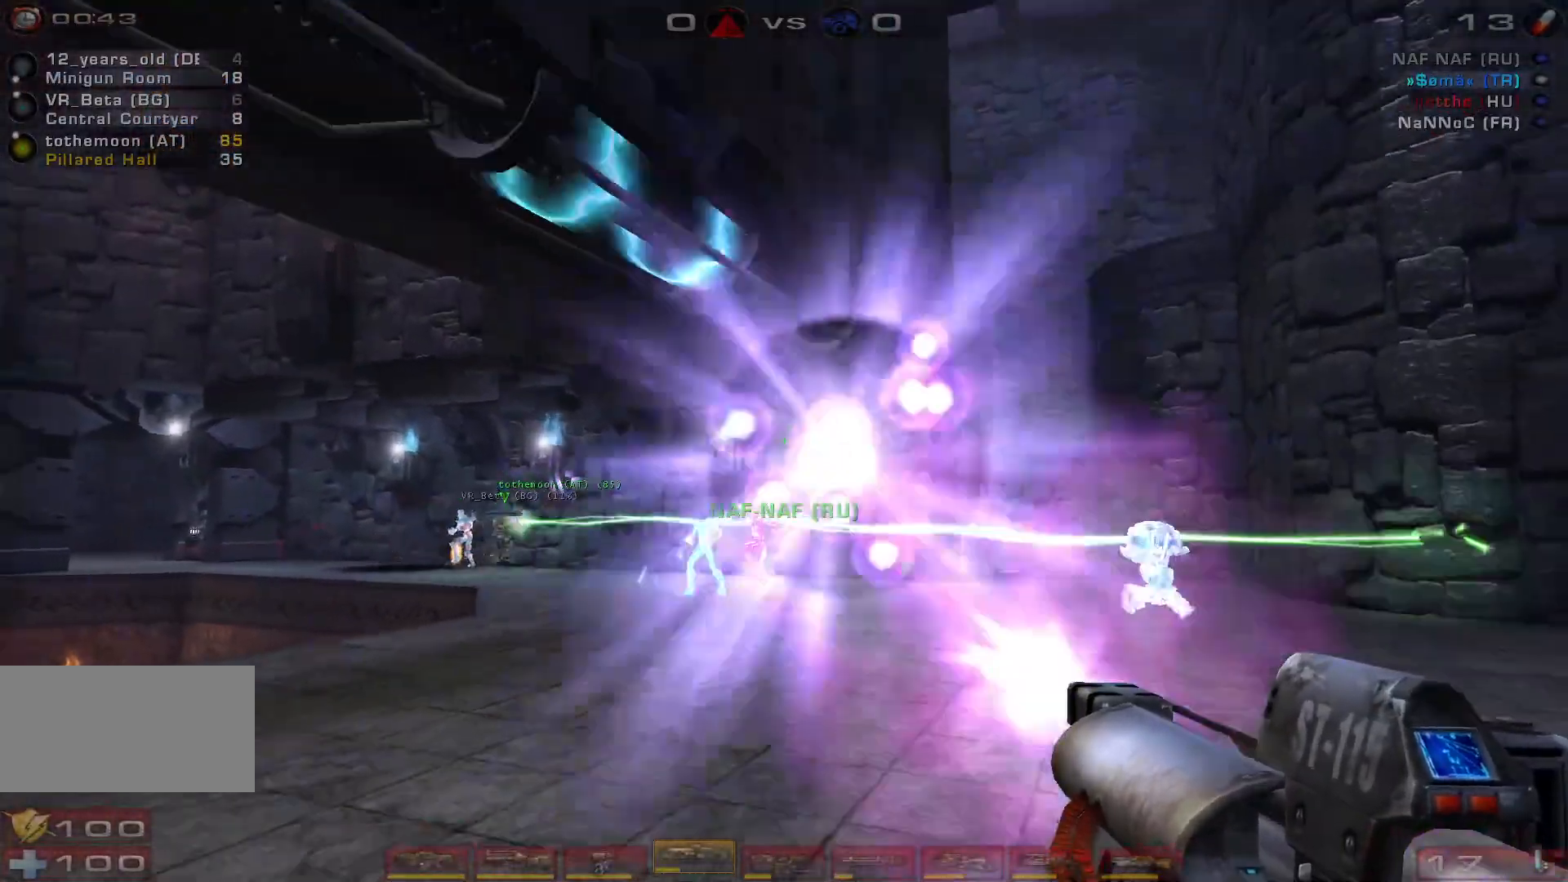
{"keys": ["s"], "mouse": ["left"], "events": [[67, "w", "down"], [167, "mouse_right", "up"], [333, "mouse_left", "down"], [333, "w", "up"], [433, "s", "down"]]}
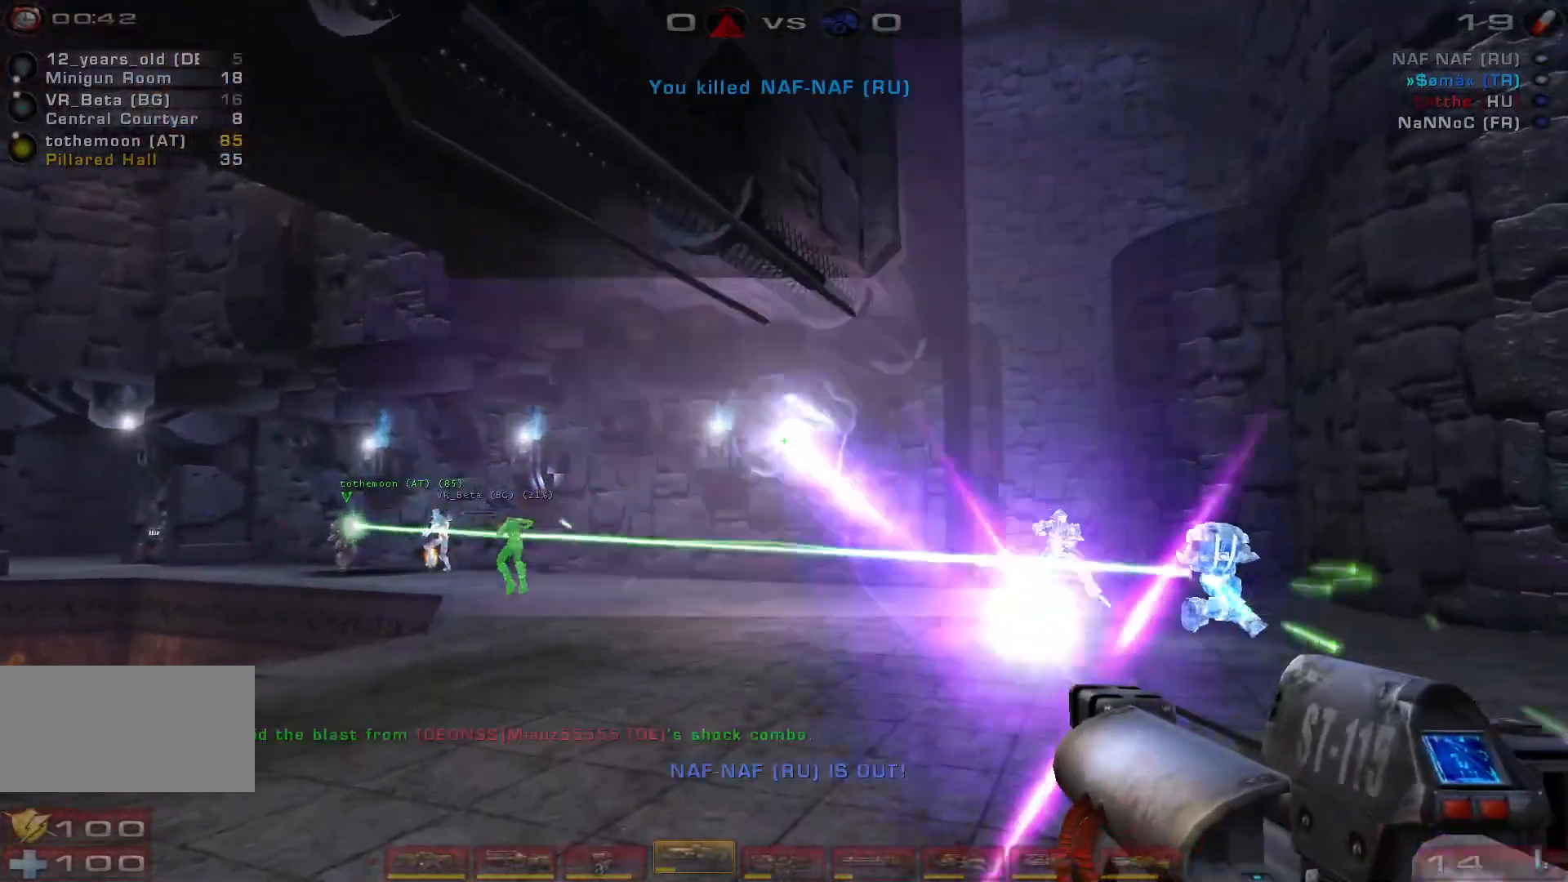
{"keys": ["s"], "mouse": [], "events": [[133, "mouse_left", "up"]]}
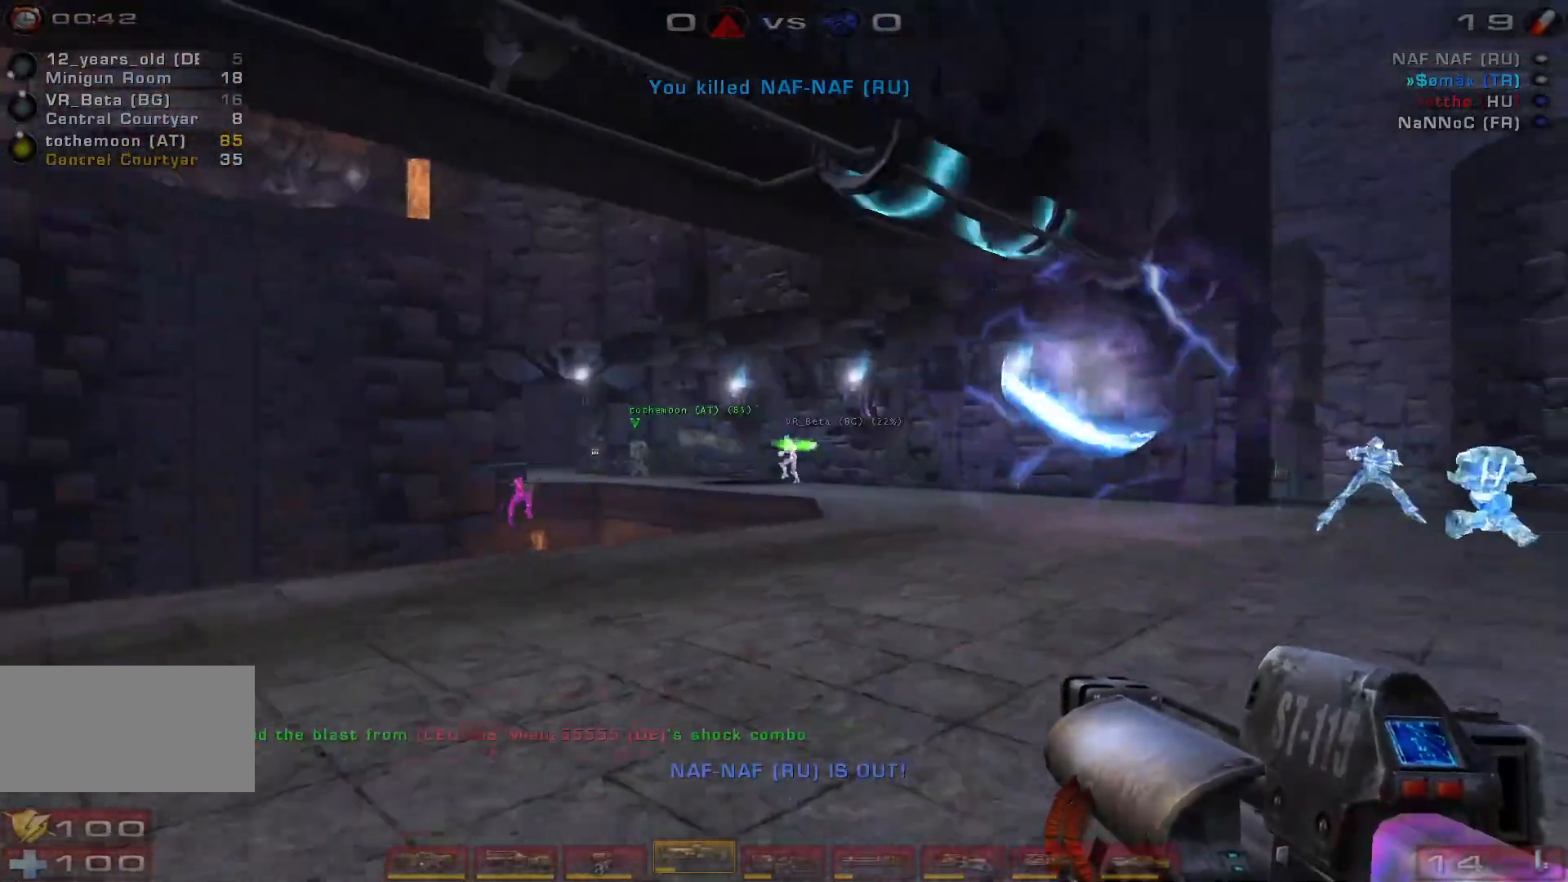
{"keys": ["space", "w"], "mouse": [], "events": [[33, "s", "up"], [167, "w", "down"], [267, "w", "up"], [333, "w", "down"], [500, "space", "down"]]}
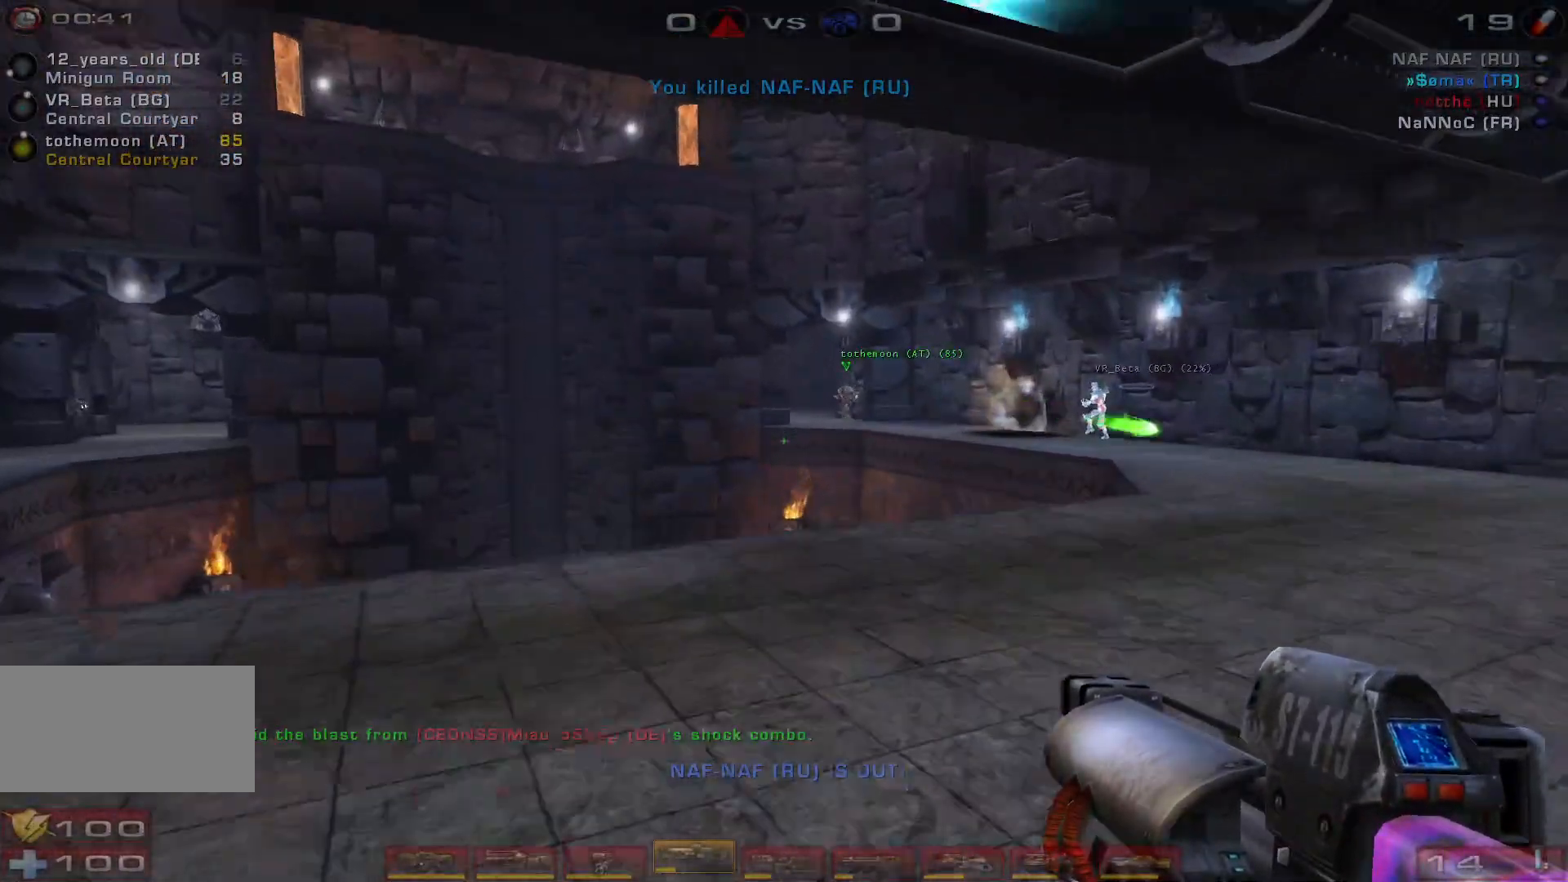
{"keys": ["d", "s"], "mouse": [], "events": [[67, "d", "down"], [67, "shift", "down"], [167, "shift", "up"], [167, "space", "up"], [200, "w", "up"], [367, "s", "down"]]}
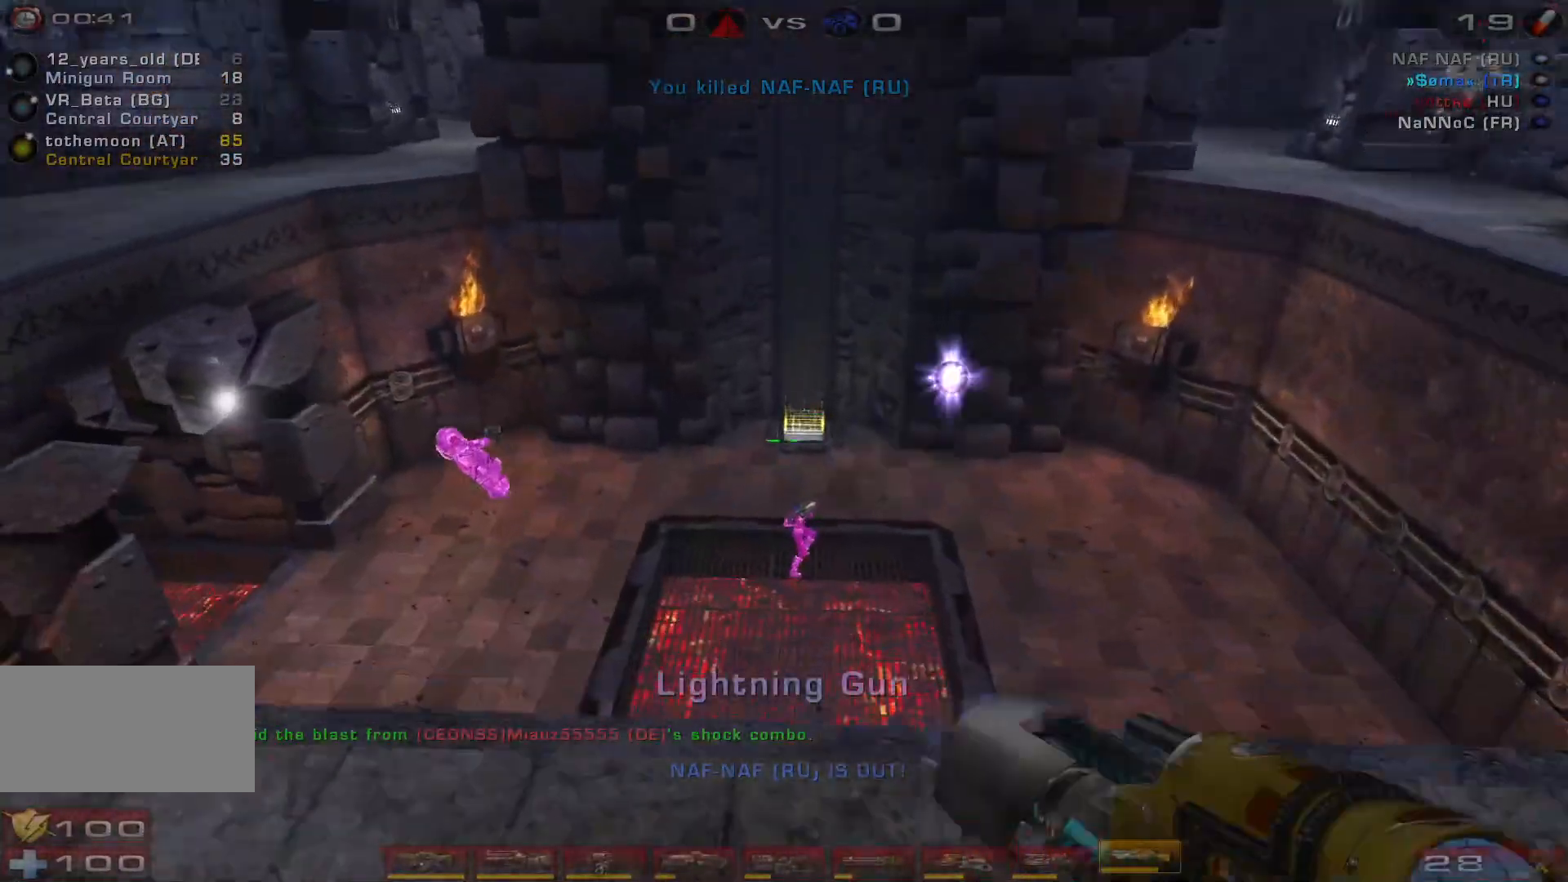
{"keys": ["a", "w"], "mouse": [], "events": [[100, "shift", "down"], [200, "a", "down"], [233, "d", "up"], [267, "s", "up"], [267, "shift", "up"], [400, "w", "down"]]}
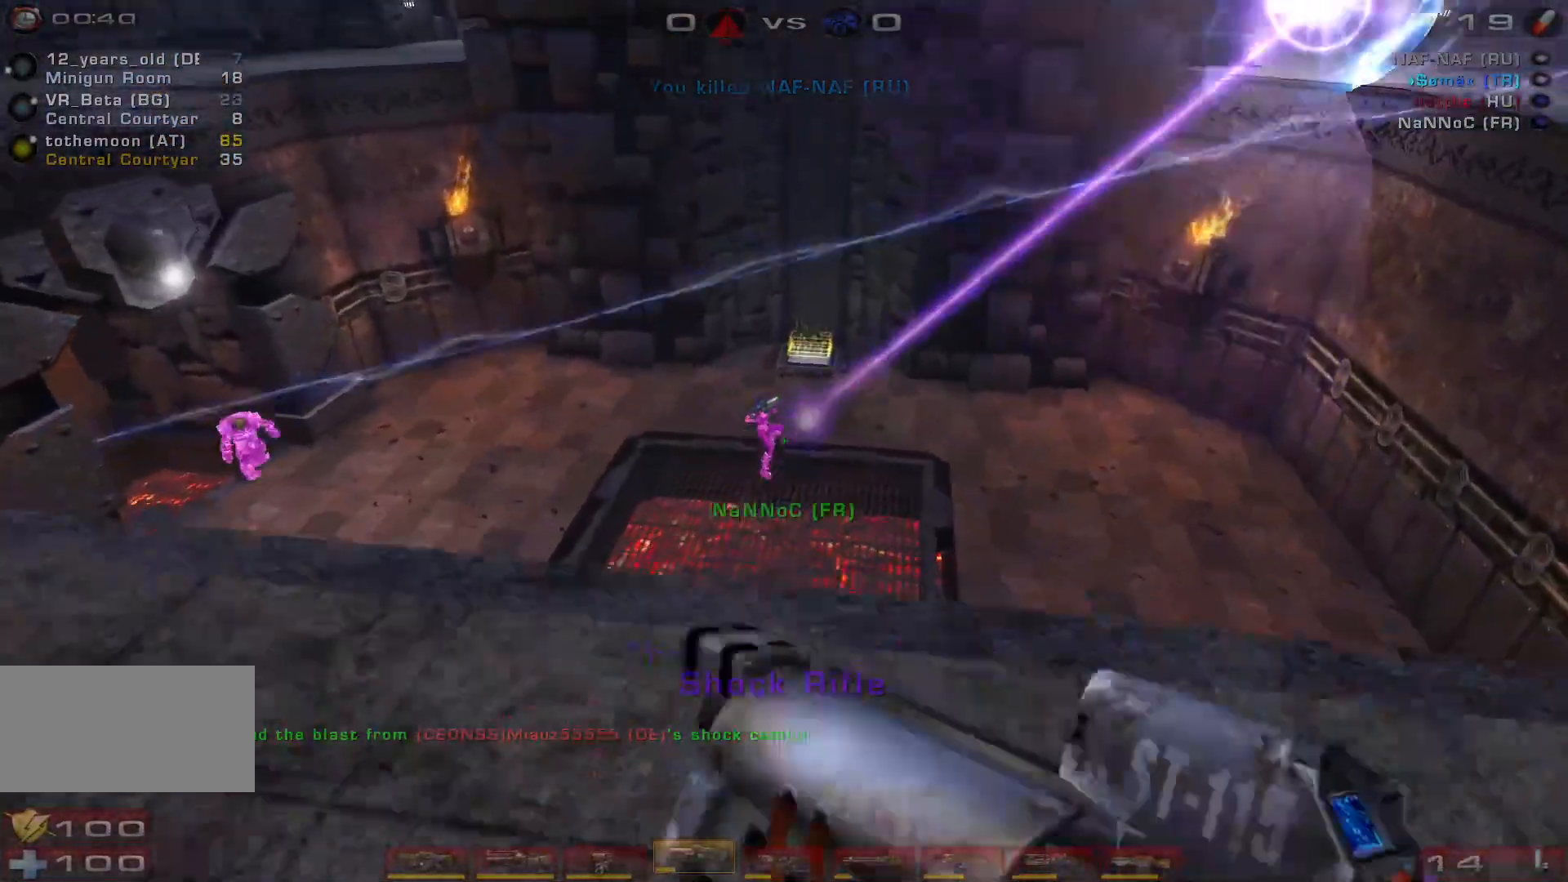
{"keys": ["s"], "mouse": [], "events": [[33, "a", "up"], [100, "w", "up"], [167, "mouse_left", "down"], [267, "s", "down"], [433, "mouse_left", "up"]]}
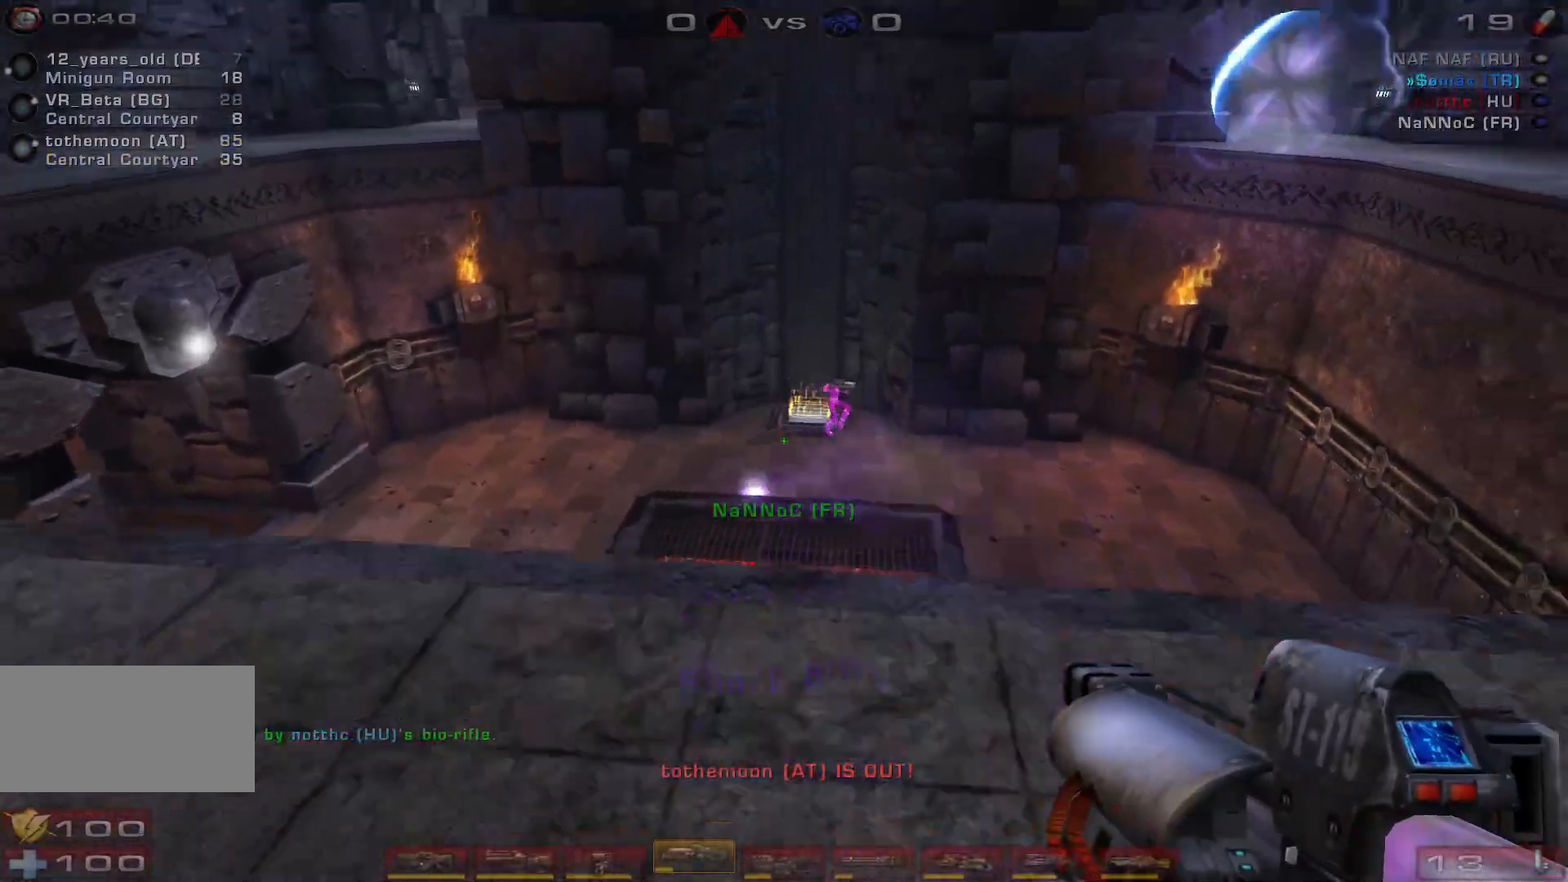
{"keys": ["d", "w"], "mouse": [], "events": [[167, "mouse_left", "down"], [333, "d", "down"], [400, "s", "up"], [500, "mouse_left", "up"], [500, "w", "down"]]}
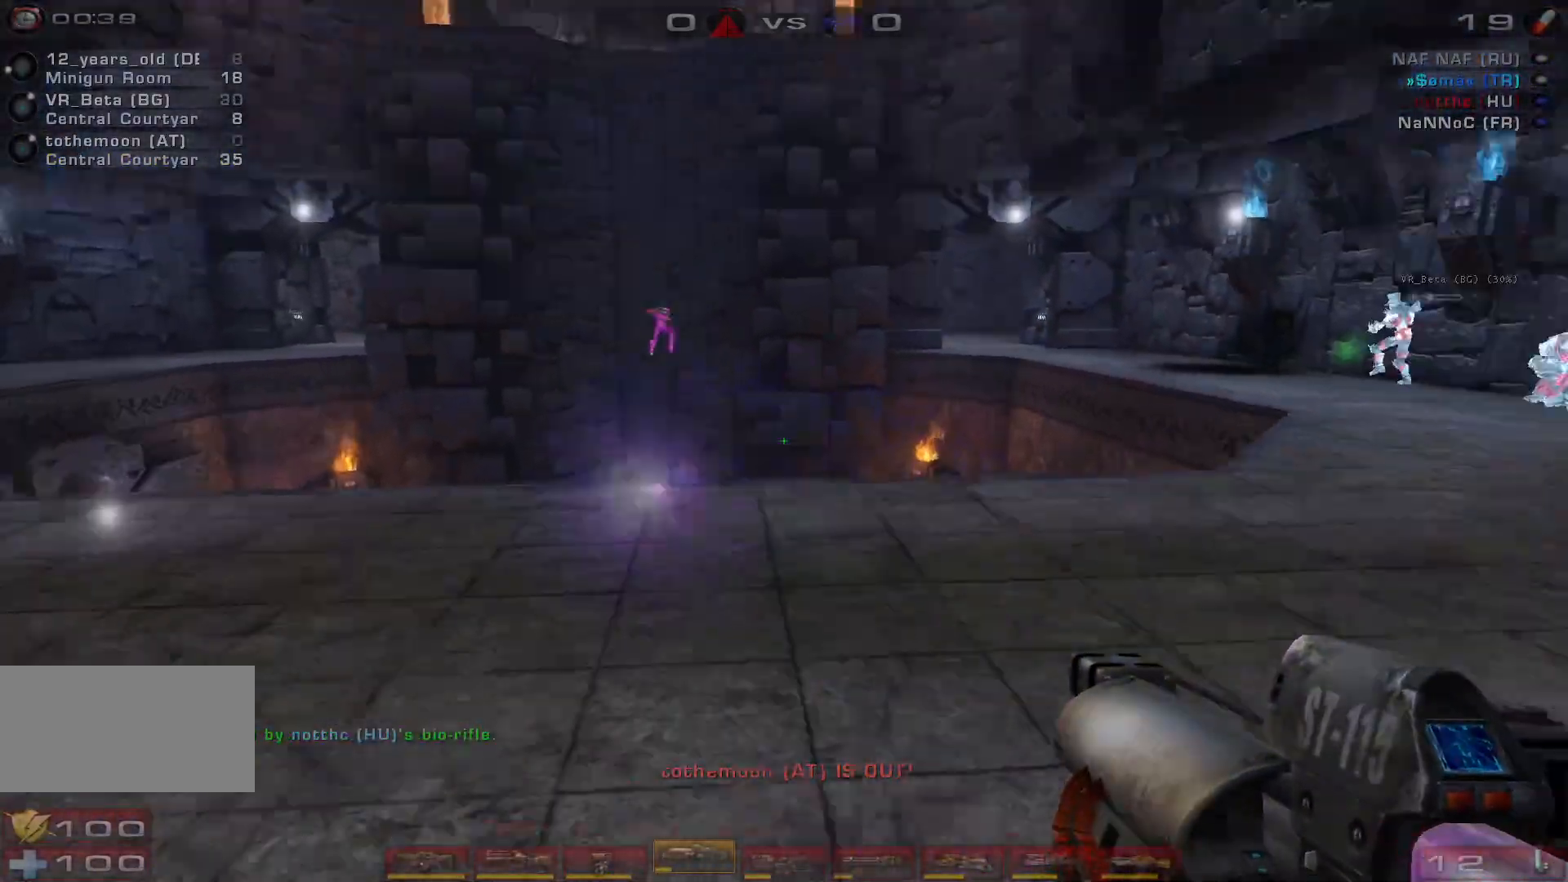
{"keys": ["d"], "mouse": [], "events": [[67, "d", "up"], [133, "shift", "down"], [267, "shift", "up"], [300, "d", "down"], [433, "w", "up"]]}